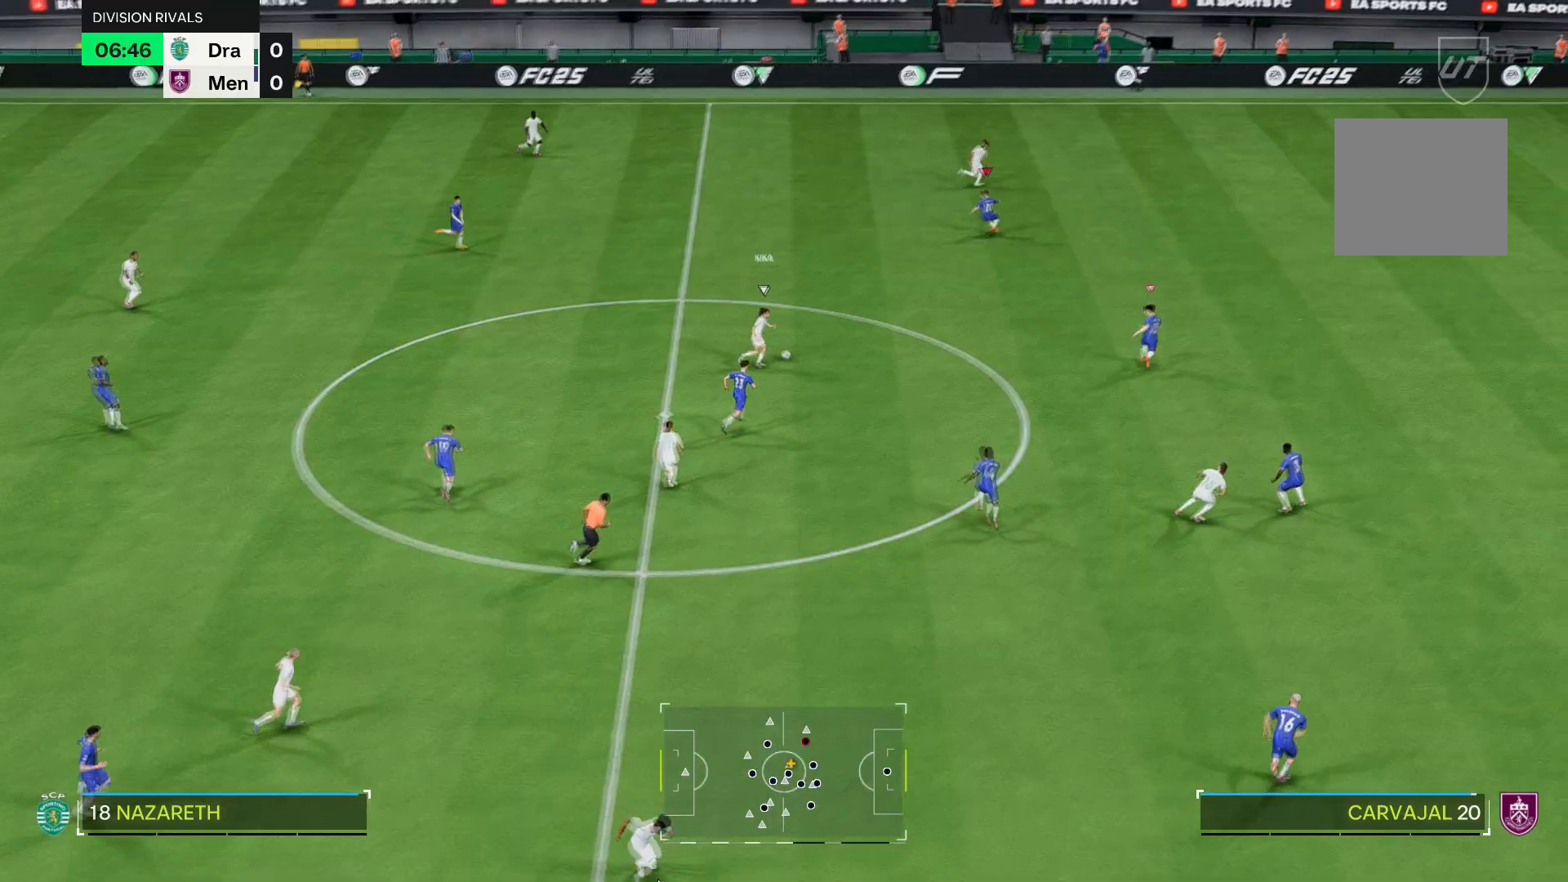
Gameplay with a controller (Xbox layout); each line is a JSON object with the inputs held at the frame after it. "events" lists button and stick changes between this image and that frame as [ms after this image, input, new state], when the widget could be followed in between. Not read: L3.
{"buttons": ["R2"], "left_stick": "down-right", "right_stick": "center", "events": [[150, "left_stick", "down-right"]]}
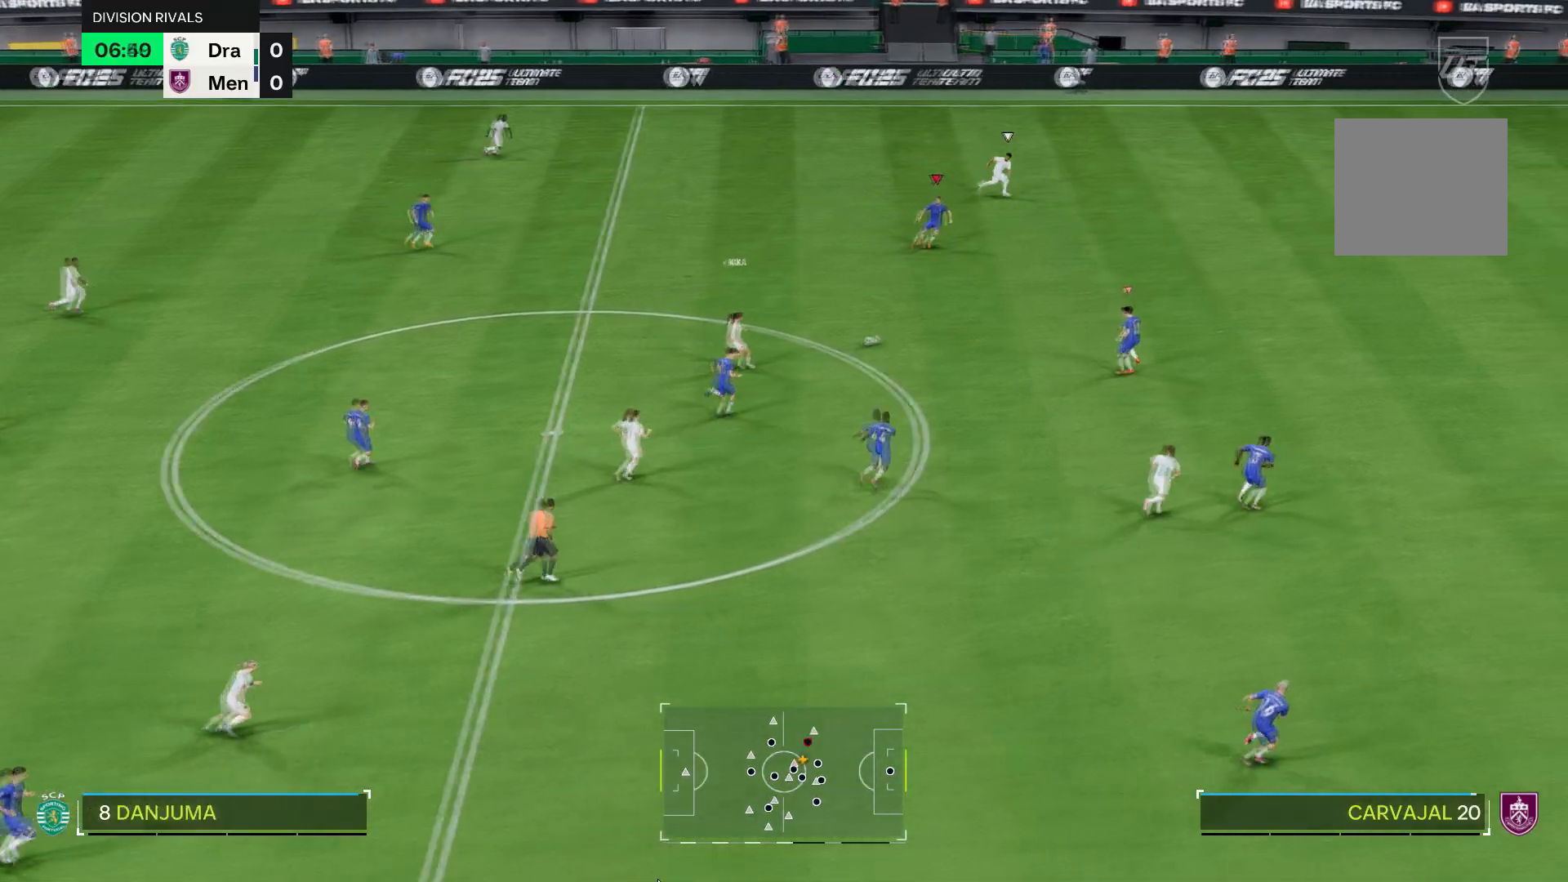
{"buttons": ["R2"], "left_stick": "right", "right_stick": "center", "events": [[133, "left_stick", "right"]]}
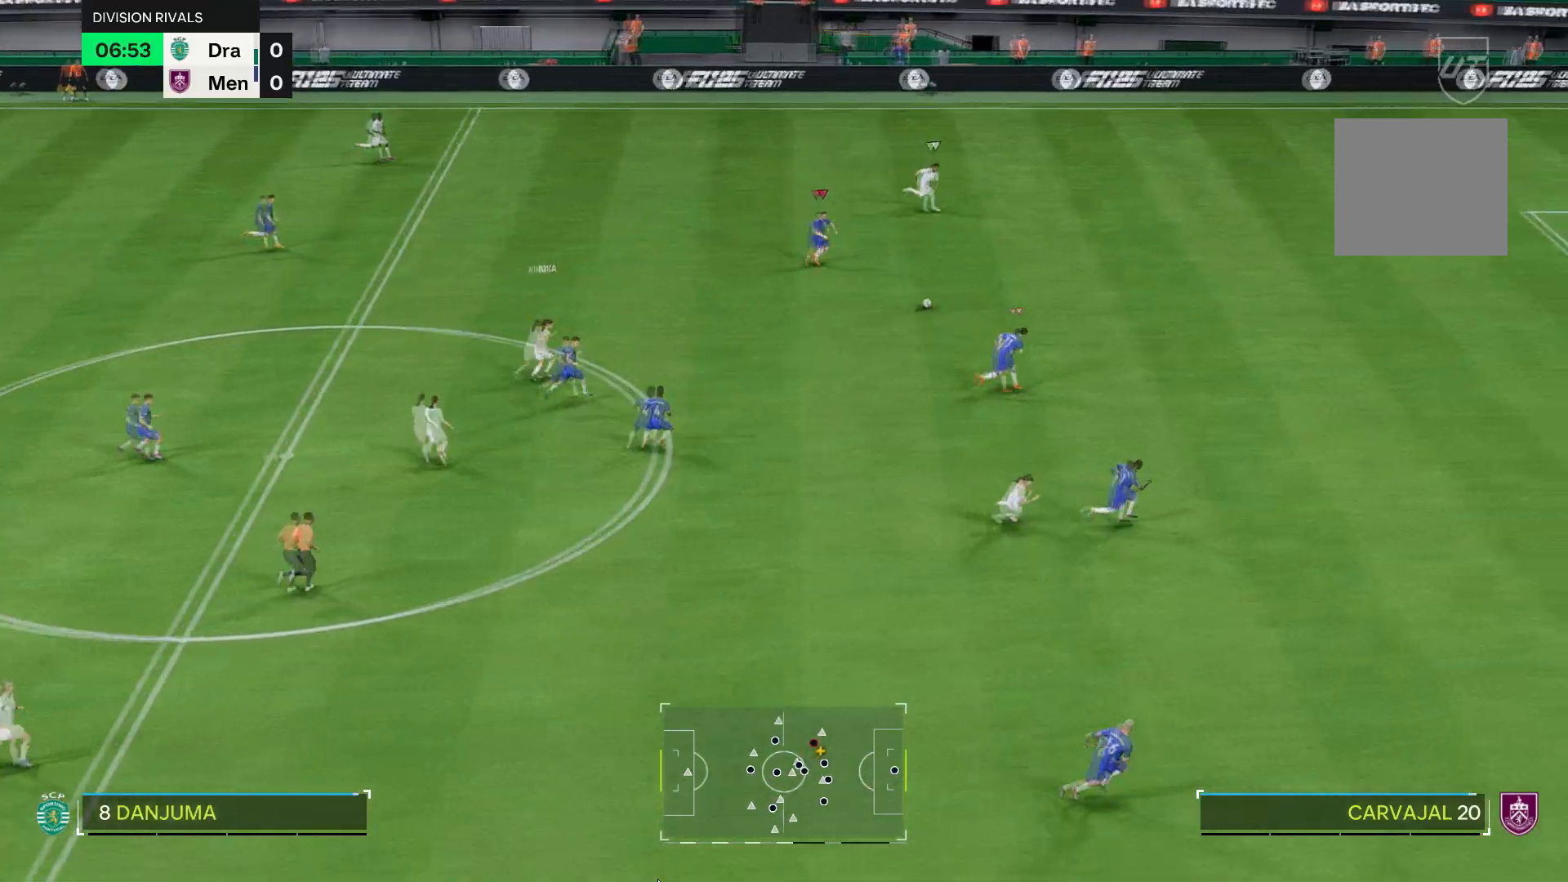
{"buttons": ["R2"], "left_stick": "right", "right_stick": "center", "events": []}
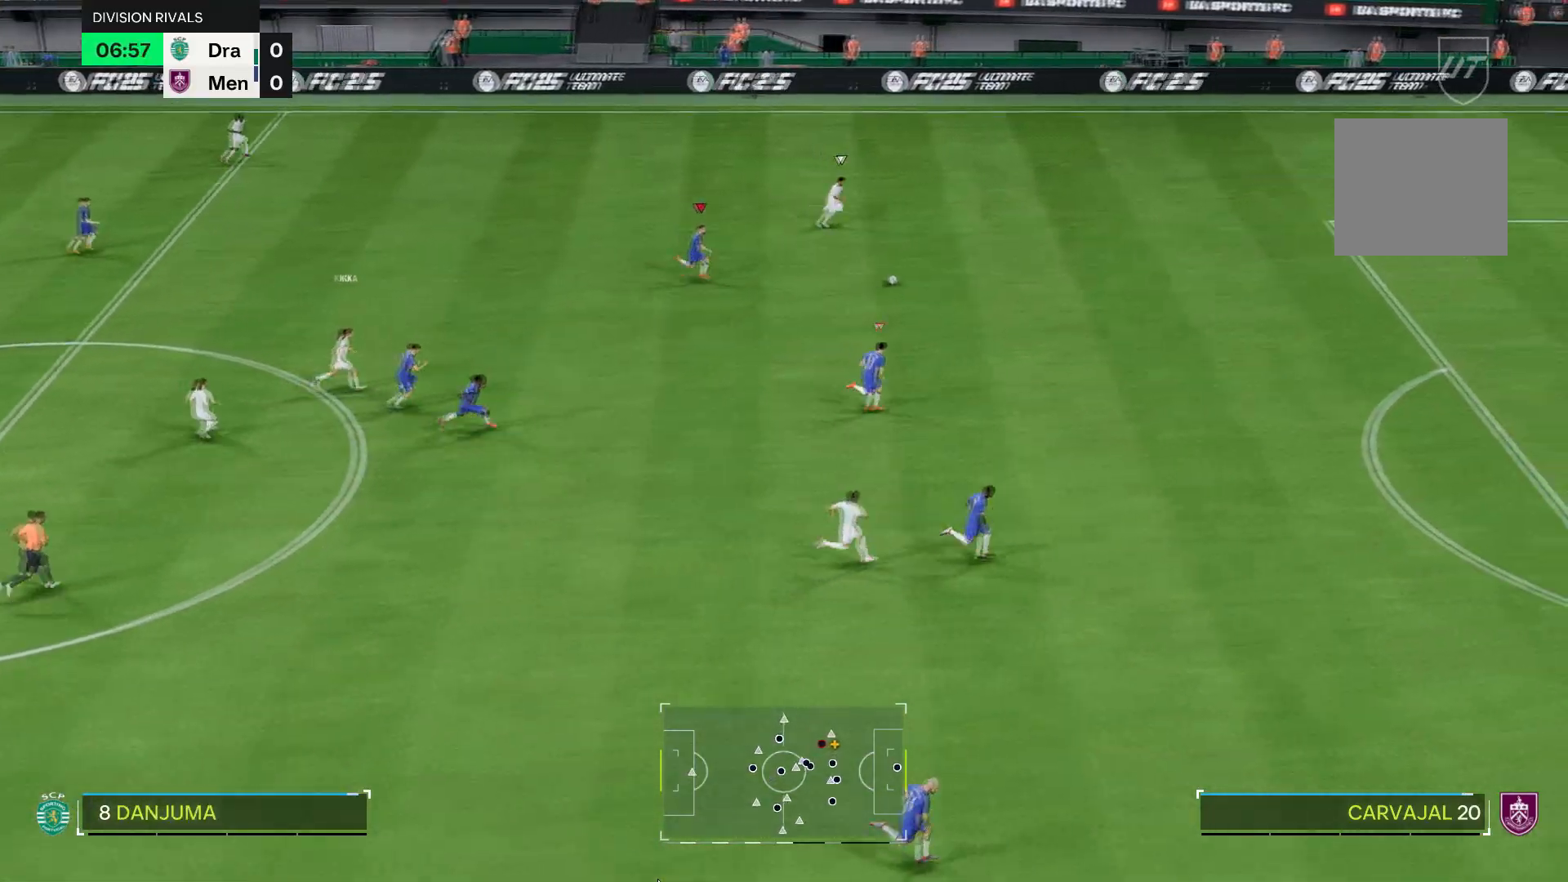
{"buttons": ["R2"], "left_stick": "right", "right_stick": "center", "events": []}
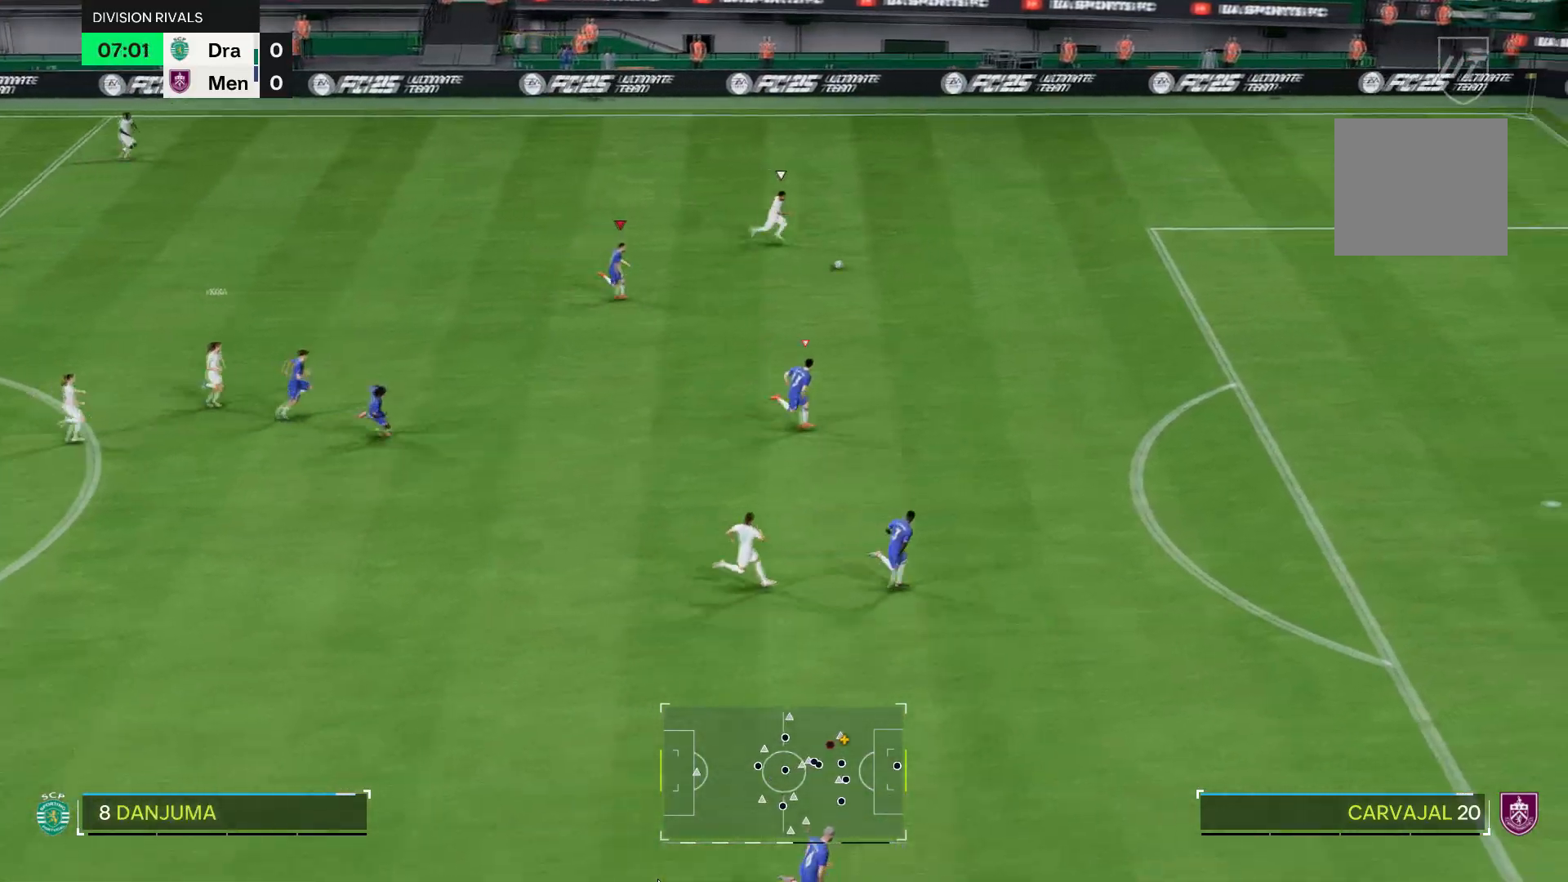
{"buttons": ["R2"], "left_stick": "right", "right_stick": "center", "events": []}
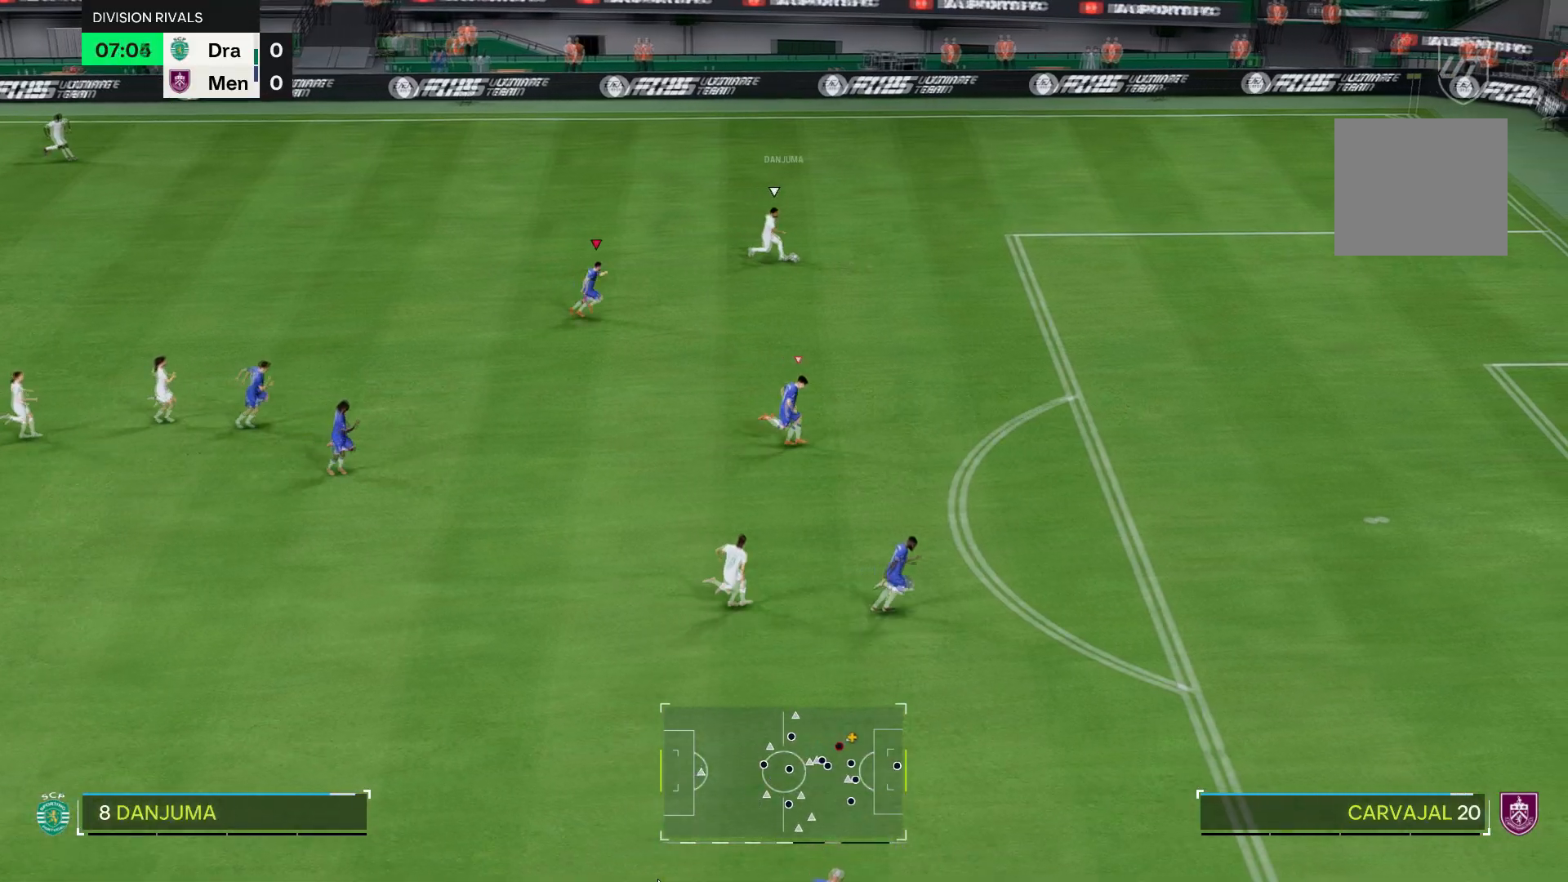
{"buttons": ["R2"], "left_stick": "right", "right_stick": "center", "events": []}
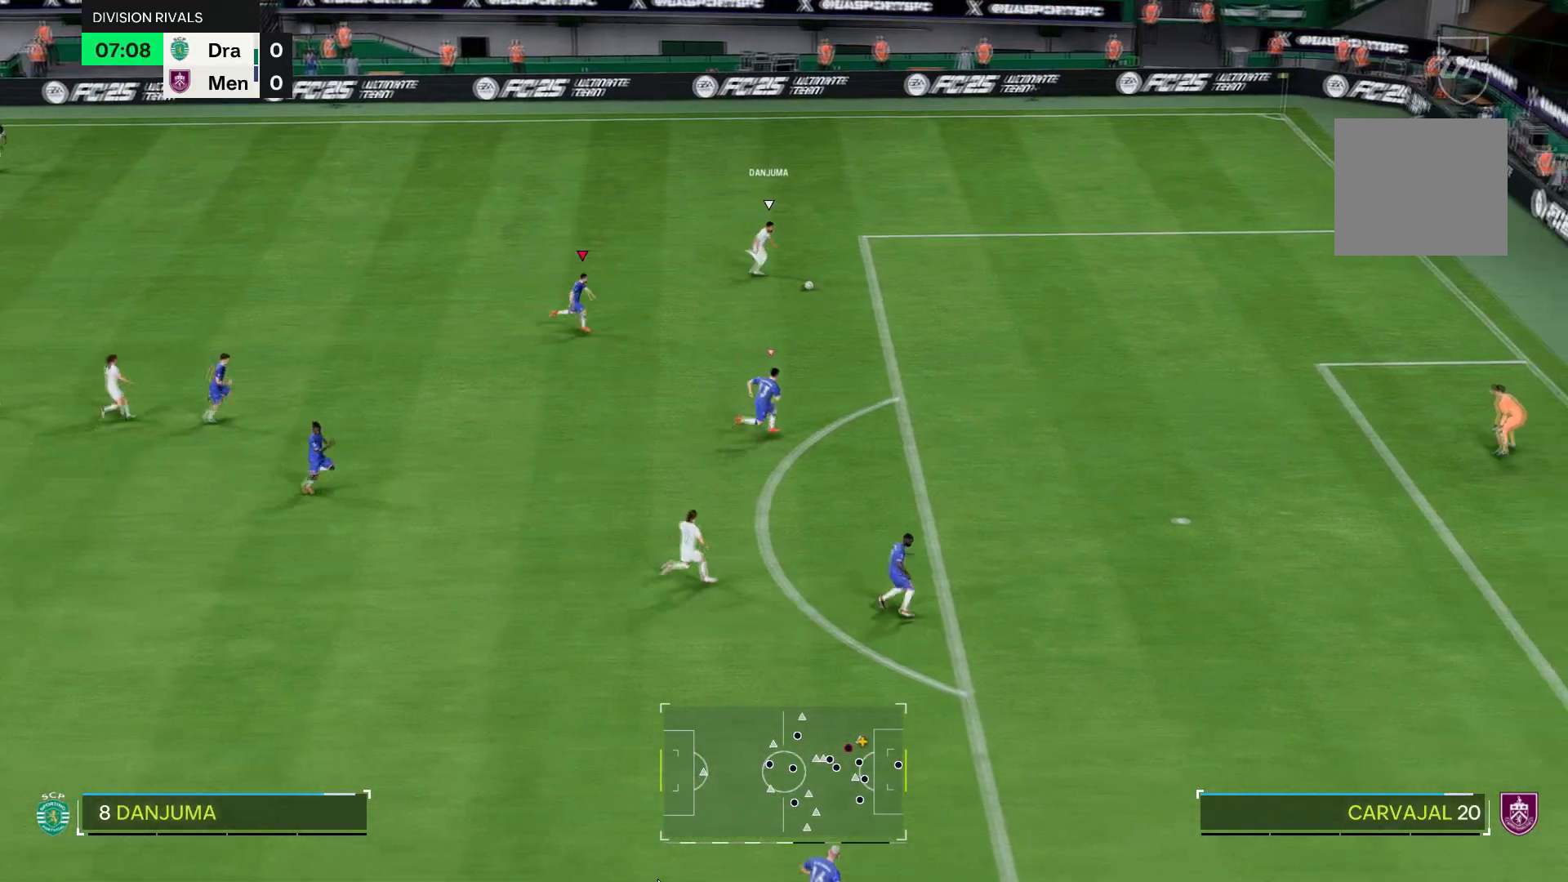
{"buttons": ["R2"], "left_stick": "right", "right_stick": "center", "events": []}
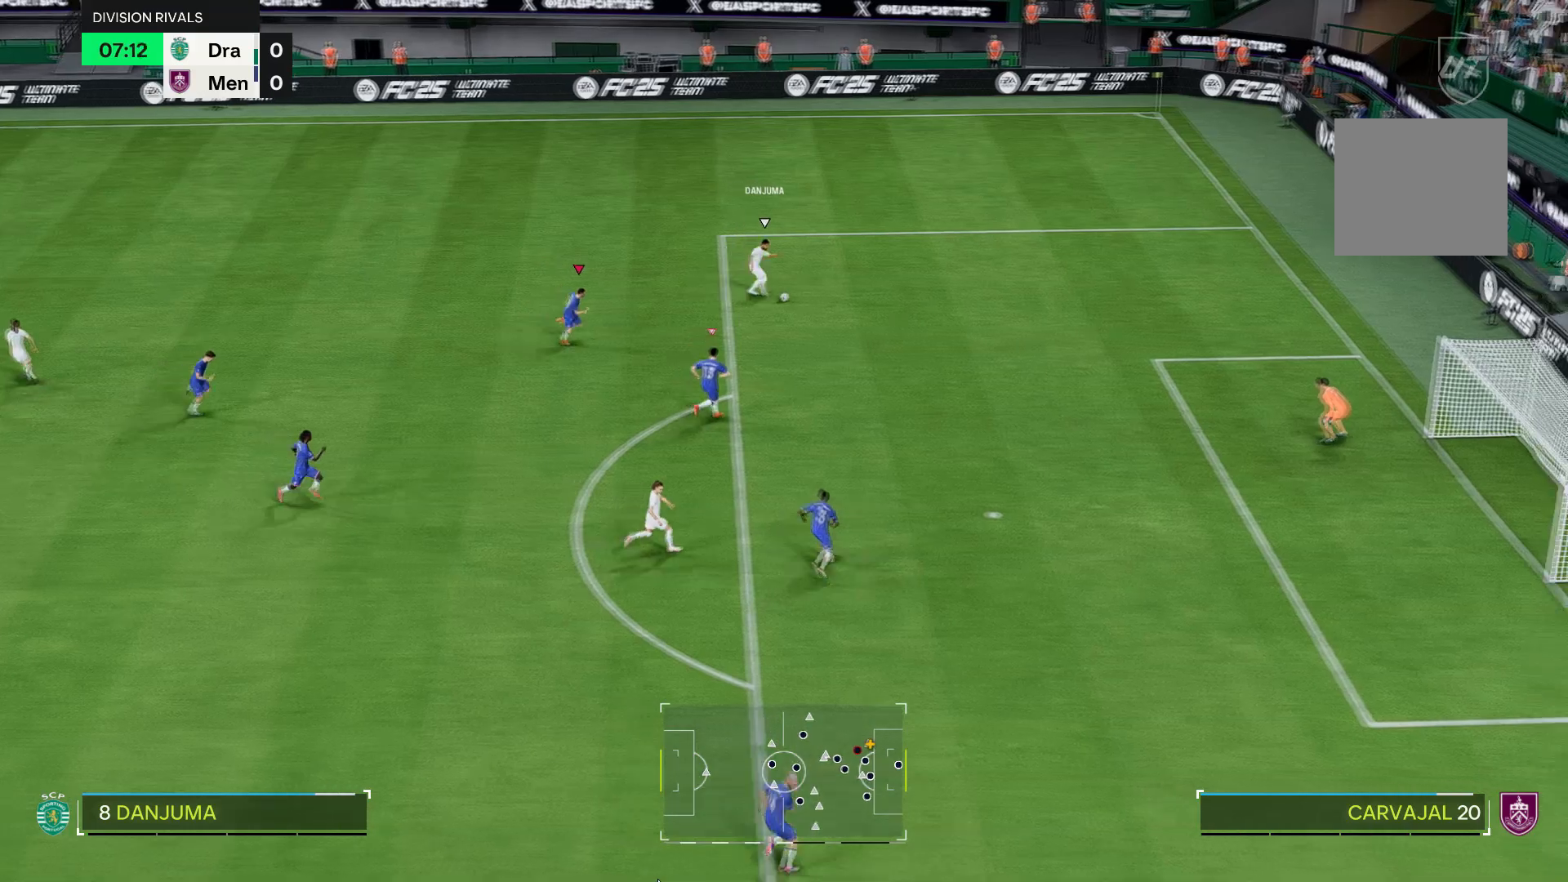
{"buttons": ["R2"], "left_stick": "right", "right_stick": "center", "events": [[33, "R2", "up"], [83, "R2", "down"]]}
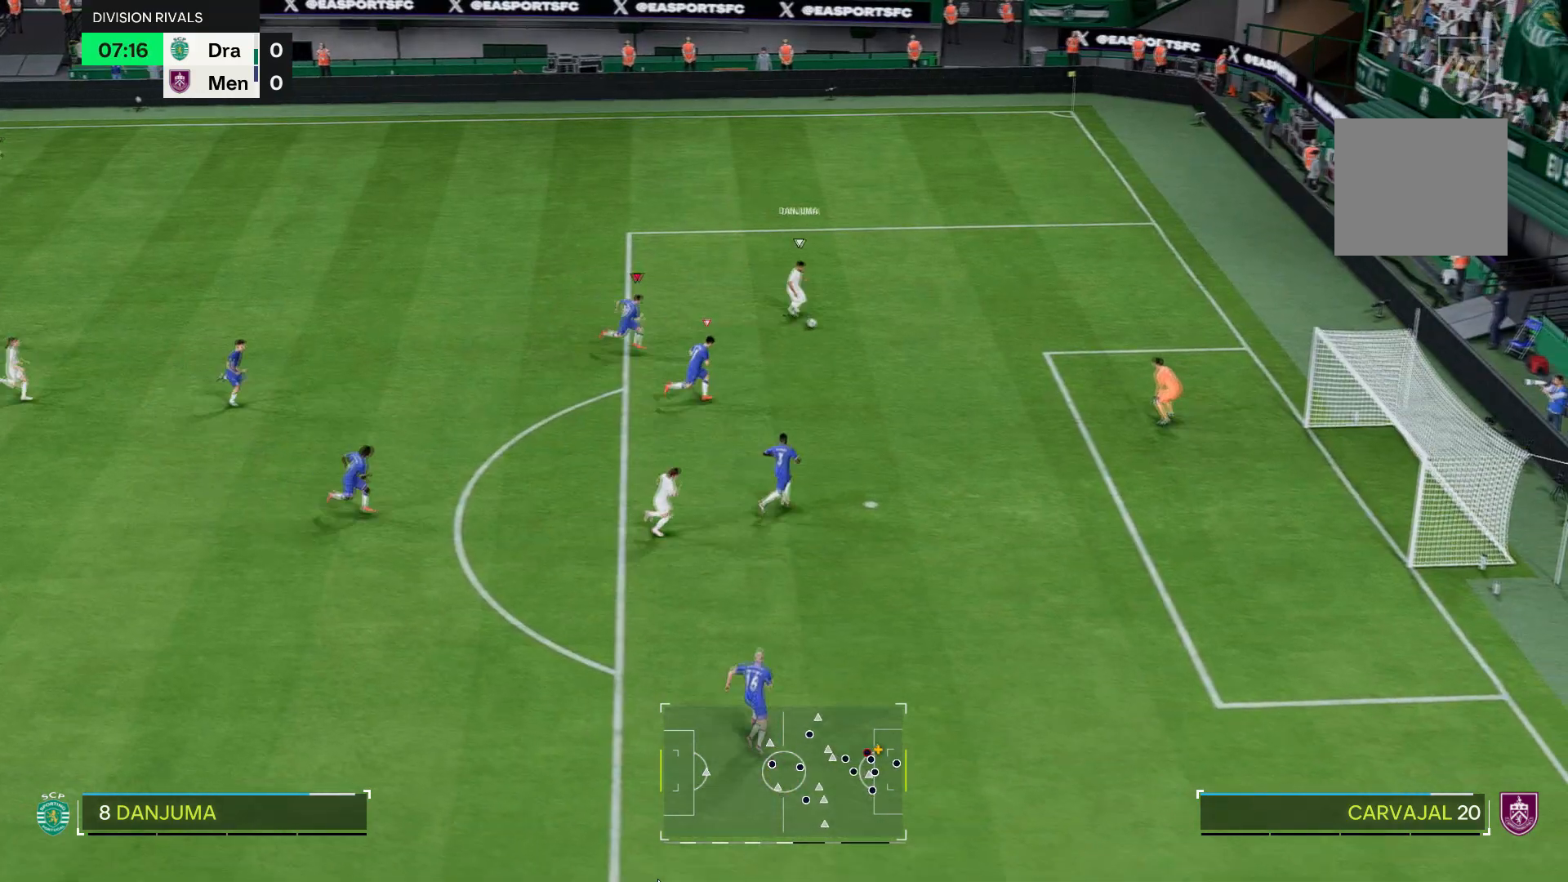
{"buttons": ["R2", "R3"], "left_stick": "right", "right_stick": "down", "events": [[350, "R3", "down"], [350, "right_stick", "down"]]}
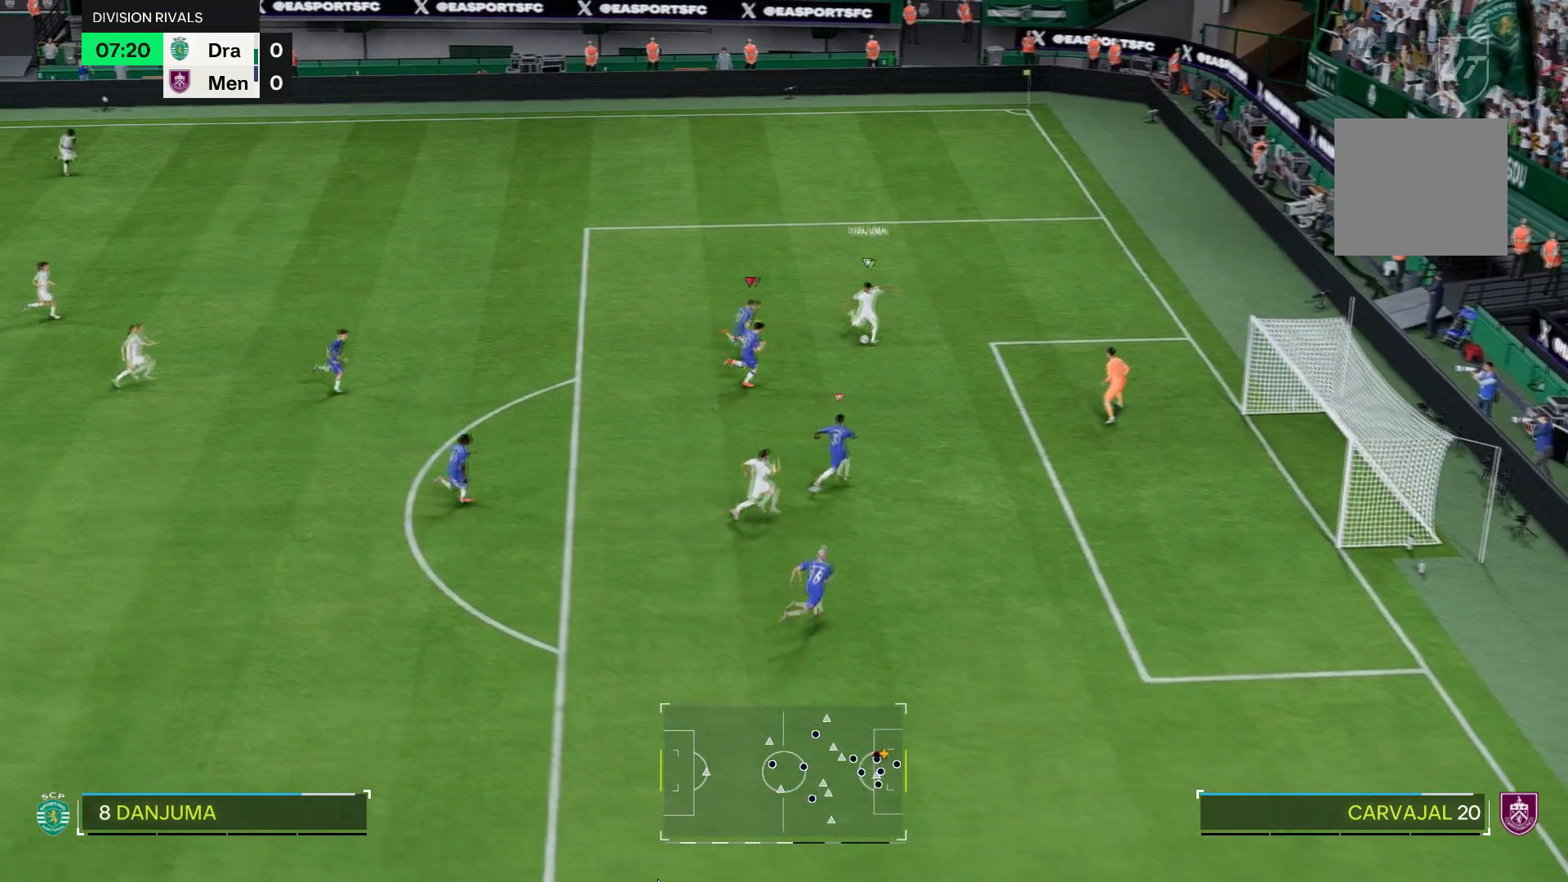
{"buttons": [], "left_stick": "right", "right_stick": "center", "events": [[367, "right_stick", "down-left"], [483, "right_stick", "center"], [500, "R2", "up"], [500, "R3", "up"]]}
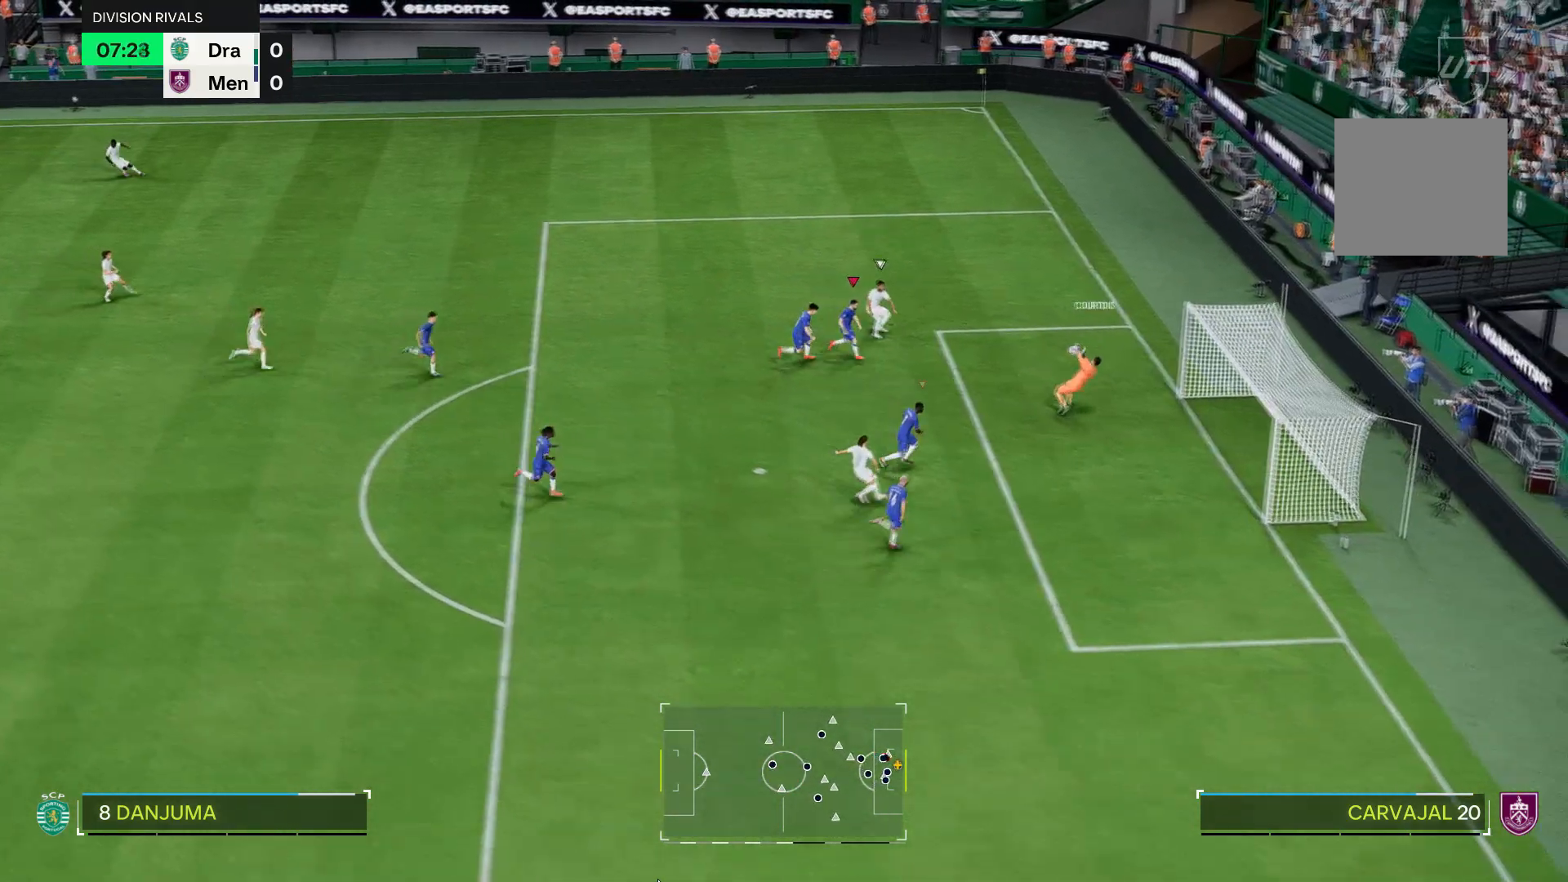
{"buttons": [], "left_stick": "right", "right_stick": "center", "events": []}
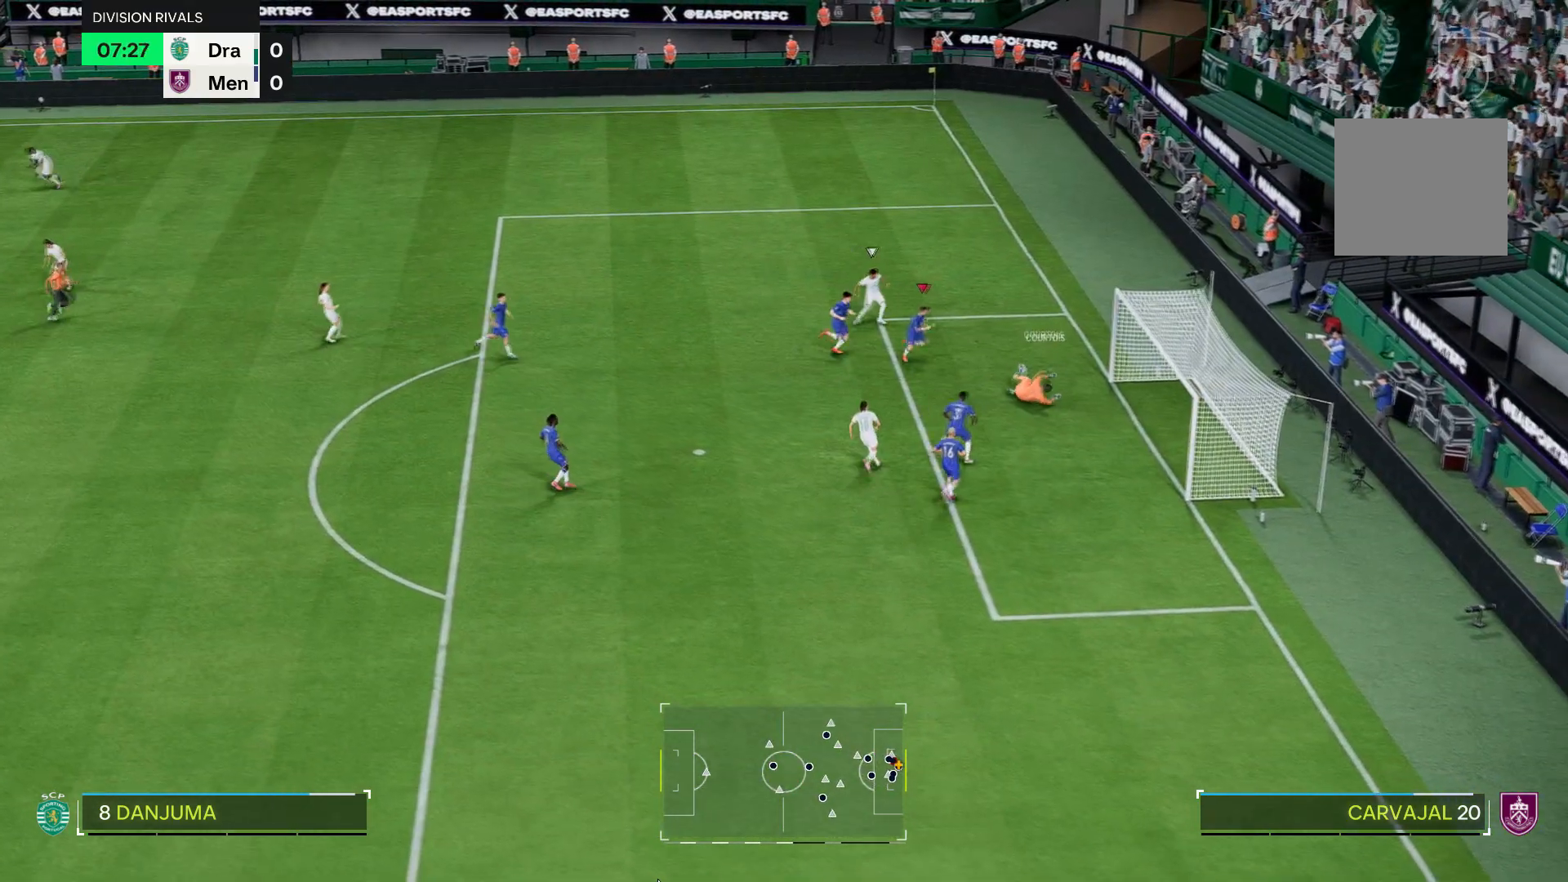
{"buttons": [], "left_stick": "left", "right_stick": "center", "events": [[17, "left_stick", "up-right"], [267, "left_stick", "center"], [400, "left_stick", "left"]]}
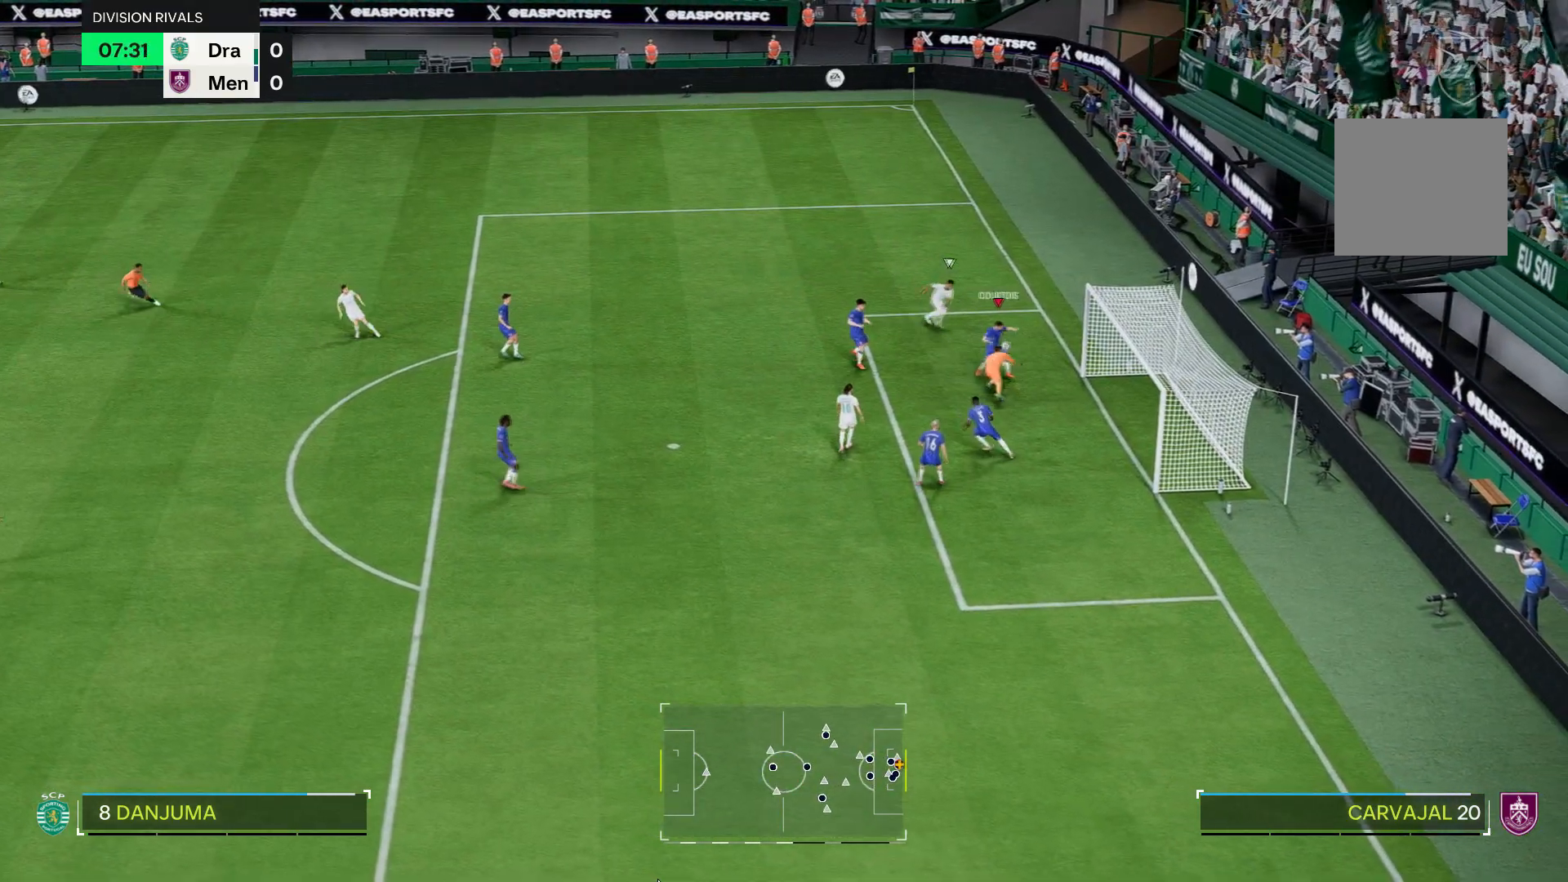
{"buttons": [], "left_stick": "left", "right_stick": "center", "events": []}
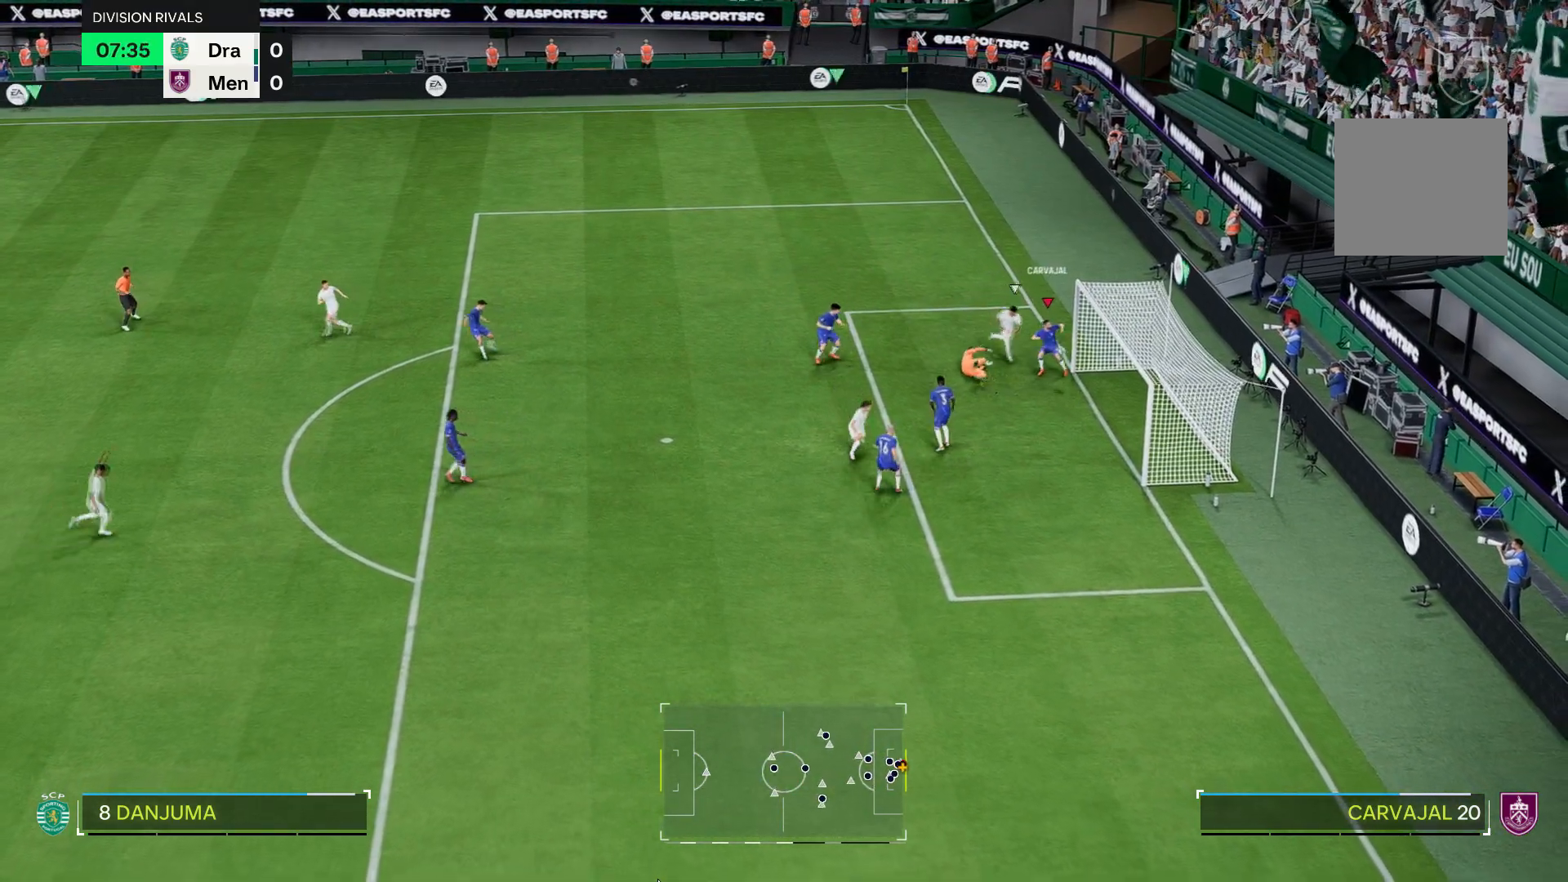
{"buttons": [], "left_stick": "left", "right_stick": "center", "events": []}
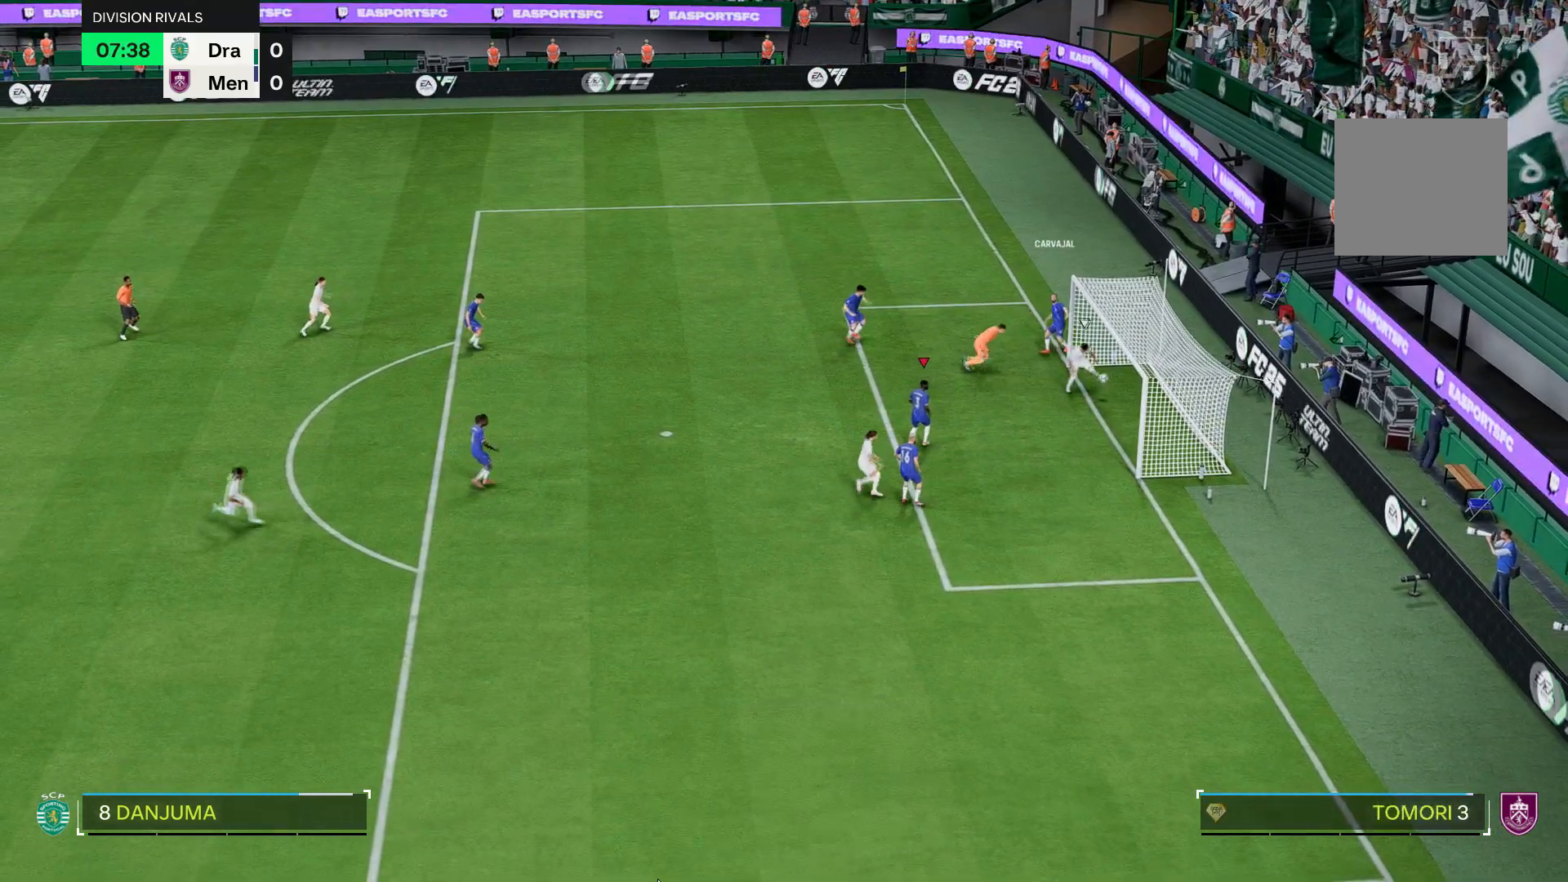
{"buttons": [], "left_stick": "left", "right_stick": "center", "events": []}
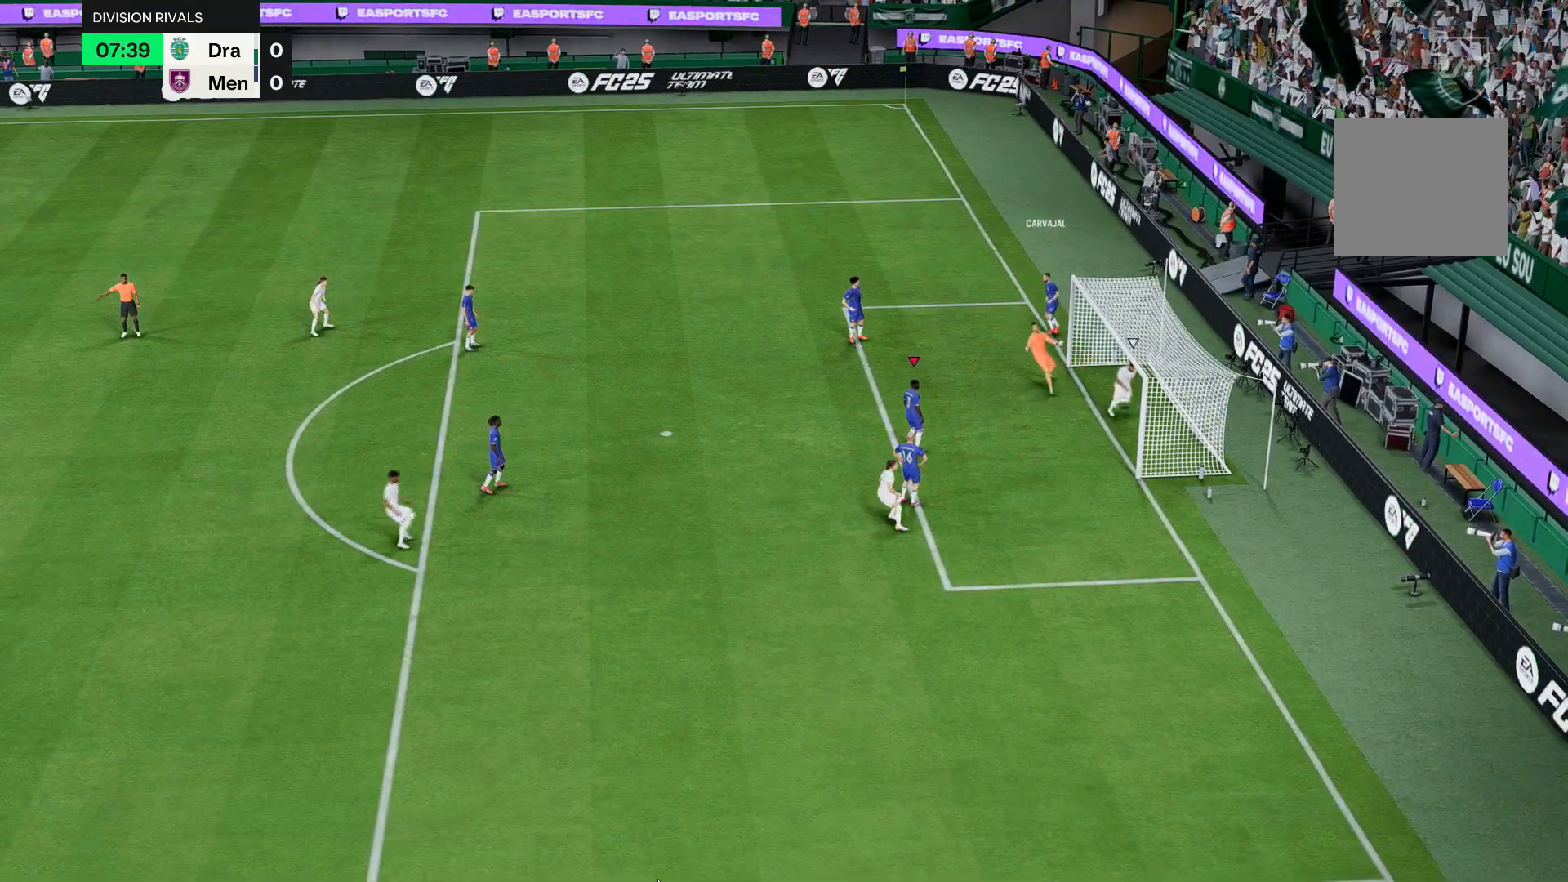
{"buttons": [], "left_stick": "center", "right_stick": "center", "events": [[150, "left_stick", "center"]]}
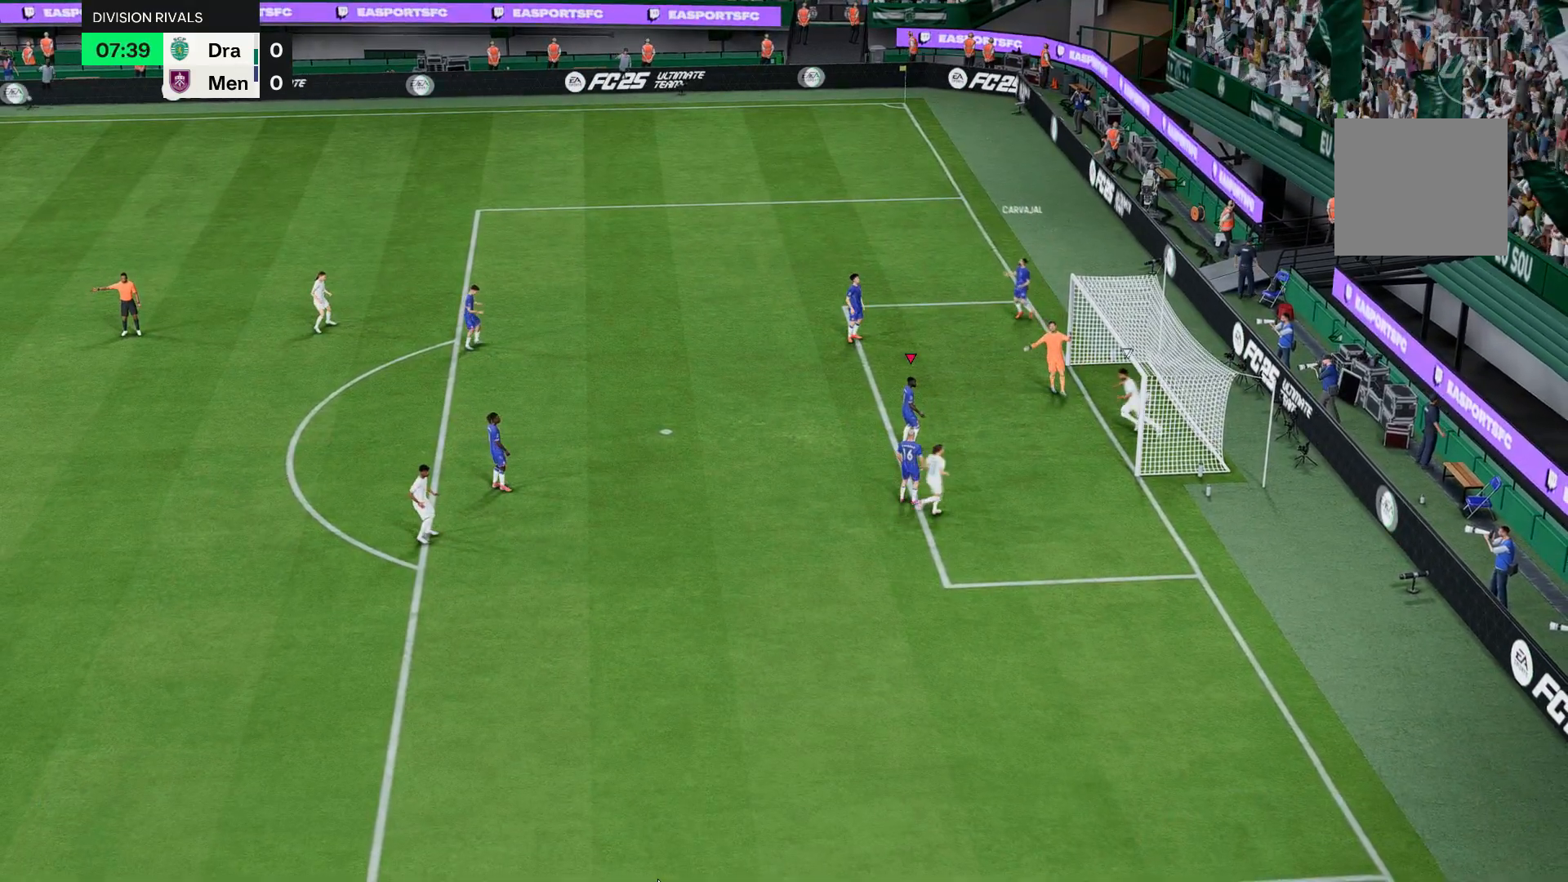
{"buttons": [], "left_stick": "center", "right_stick": "center", "events": []}
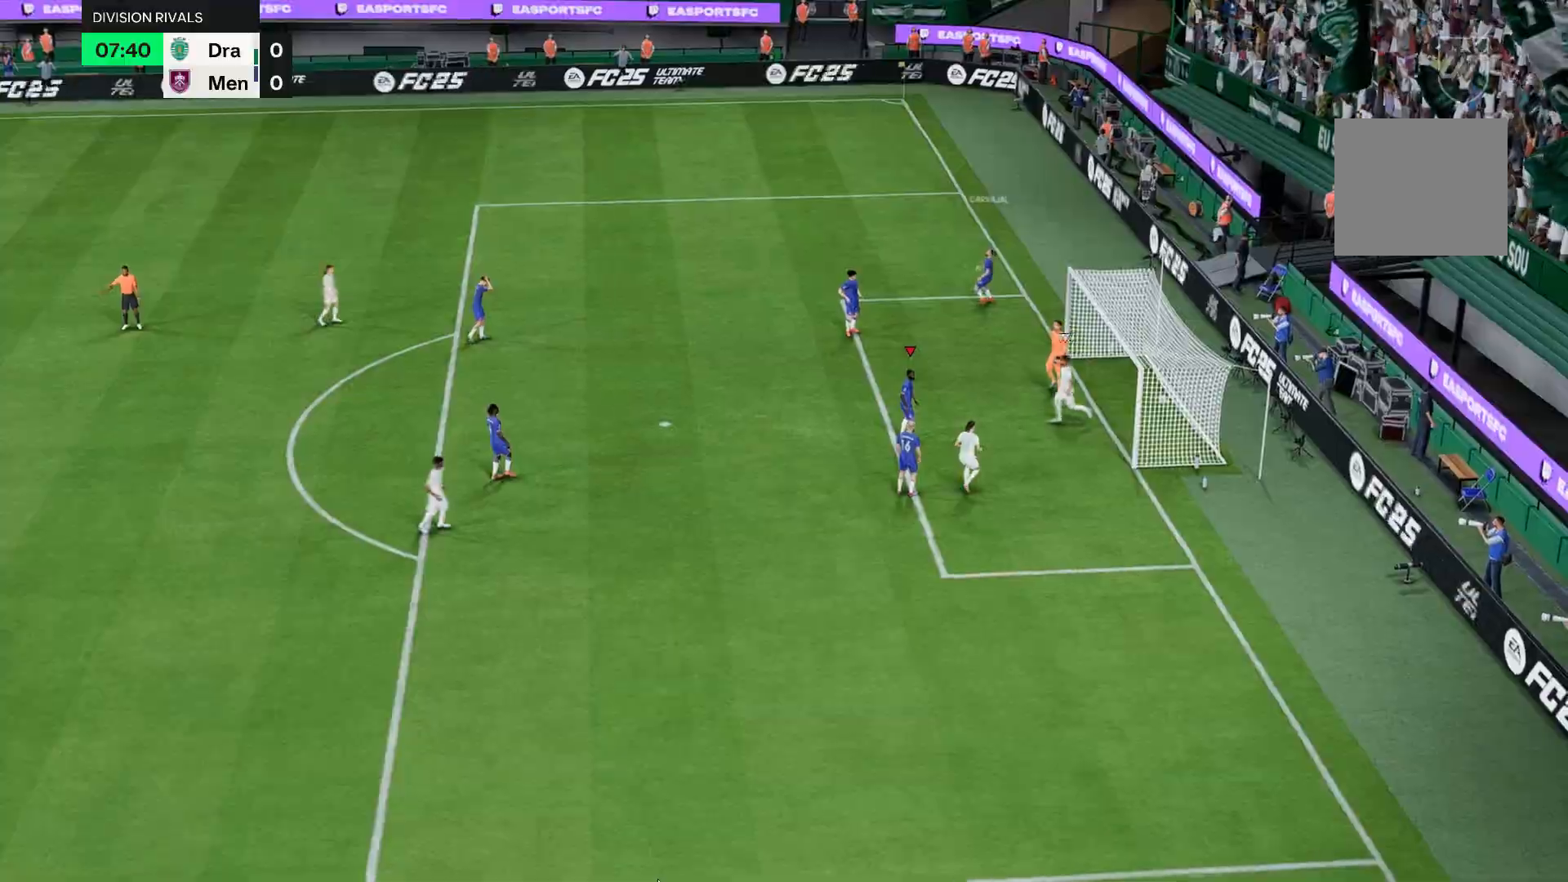
{"buttons": ["R2"], "left_stick": "up-right", "right_stick": "center", "events": [[33, "R2", "down"], [33, "left_stick", "up-right"]]}
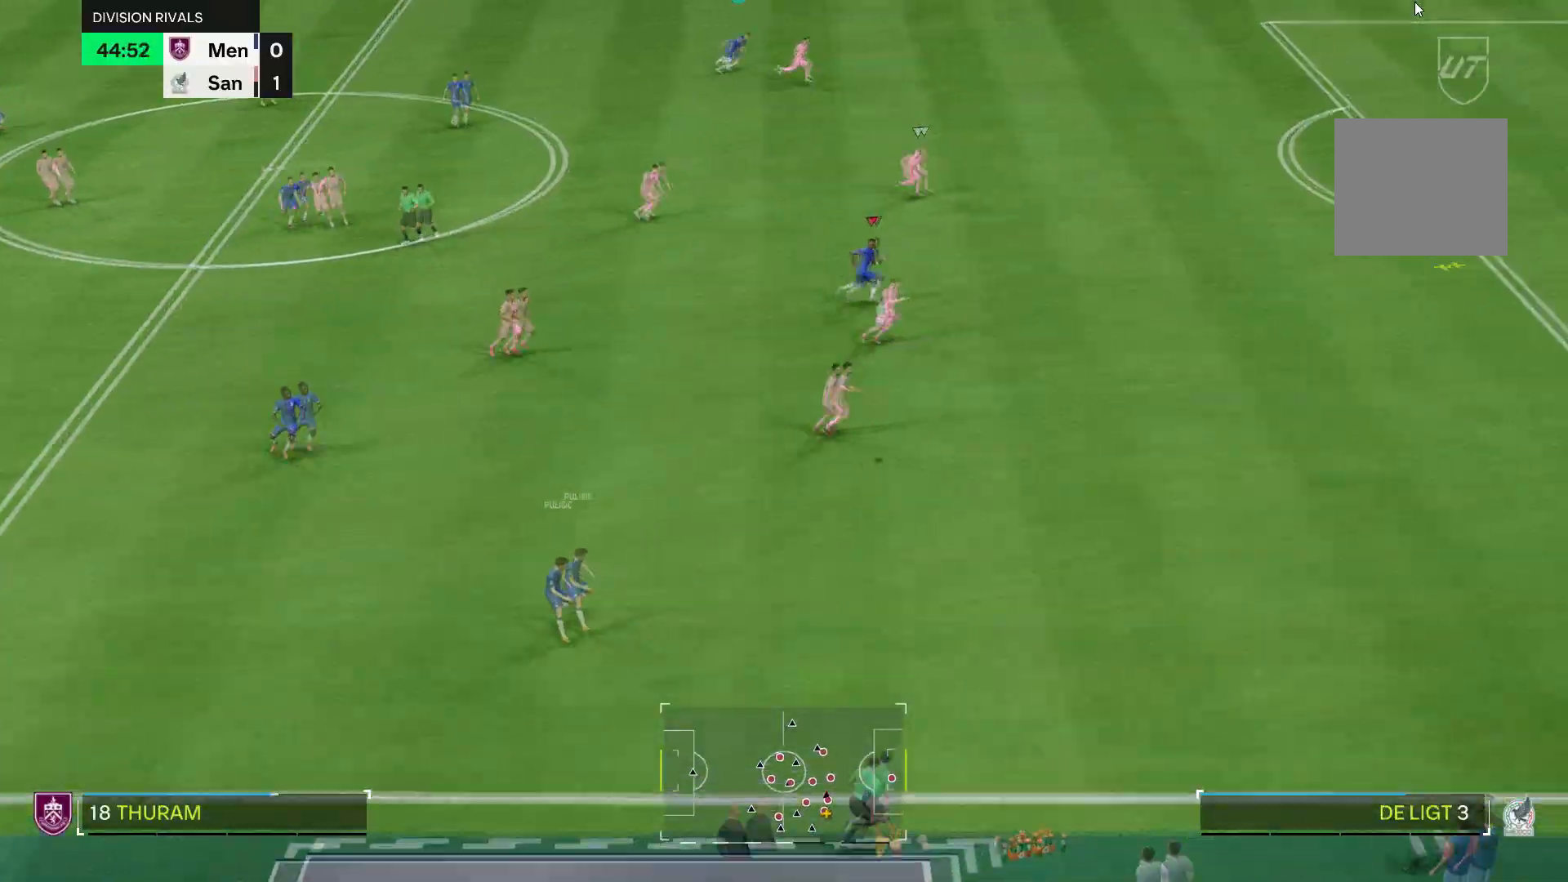
{"buttons": ["R2"], "left_stick": "right", "right_stick": "center", "events": [[150, "left_stick", "right"]]}
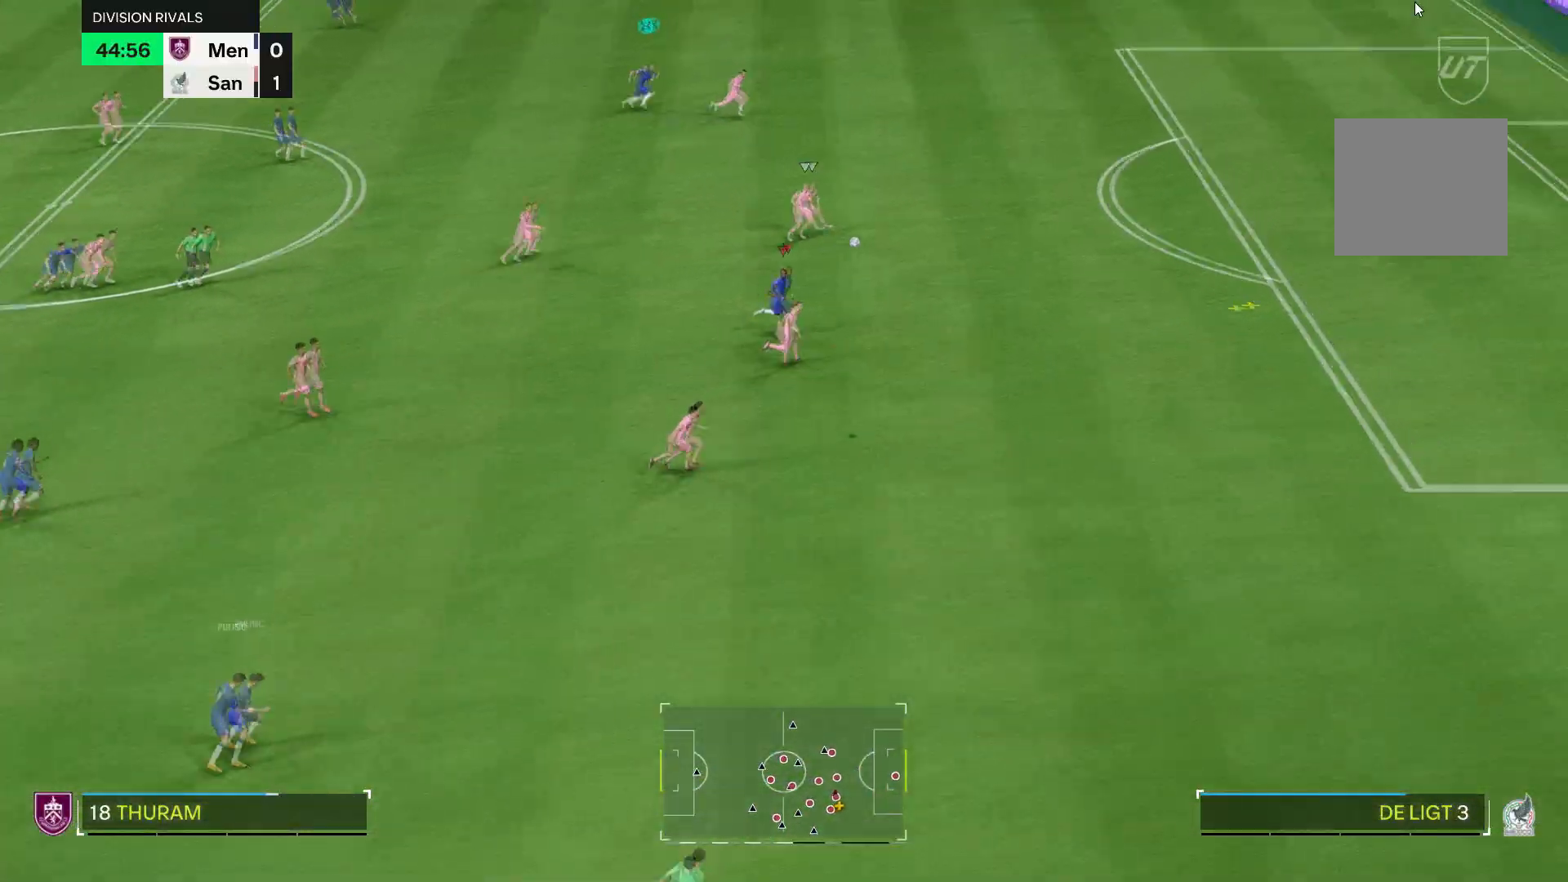
{"buttons": ["R2"], "left_stick": "right", "right_stick": "center", "events": []}
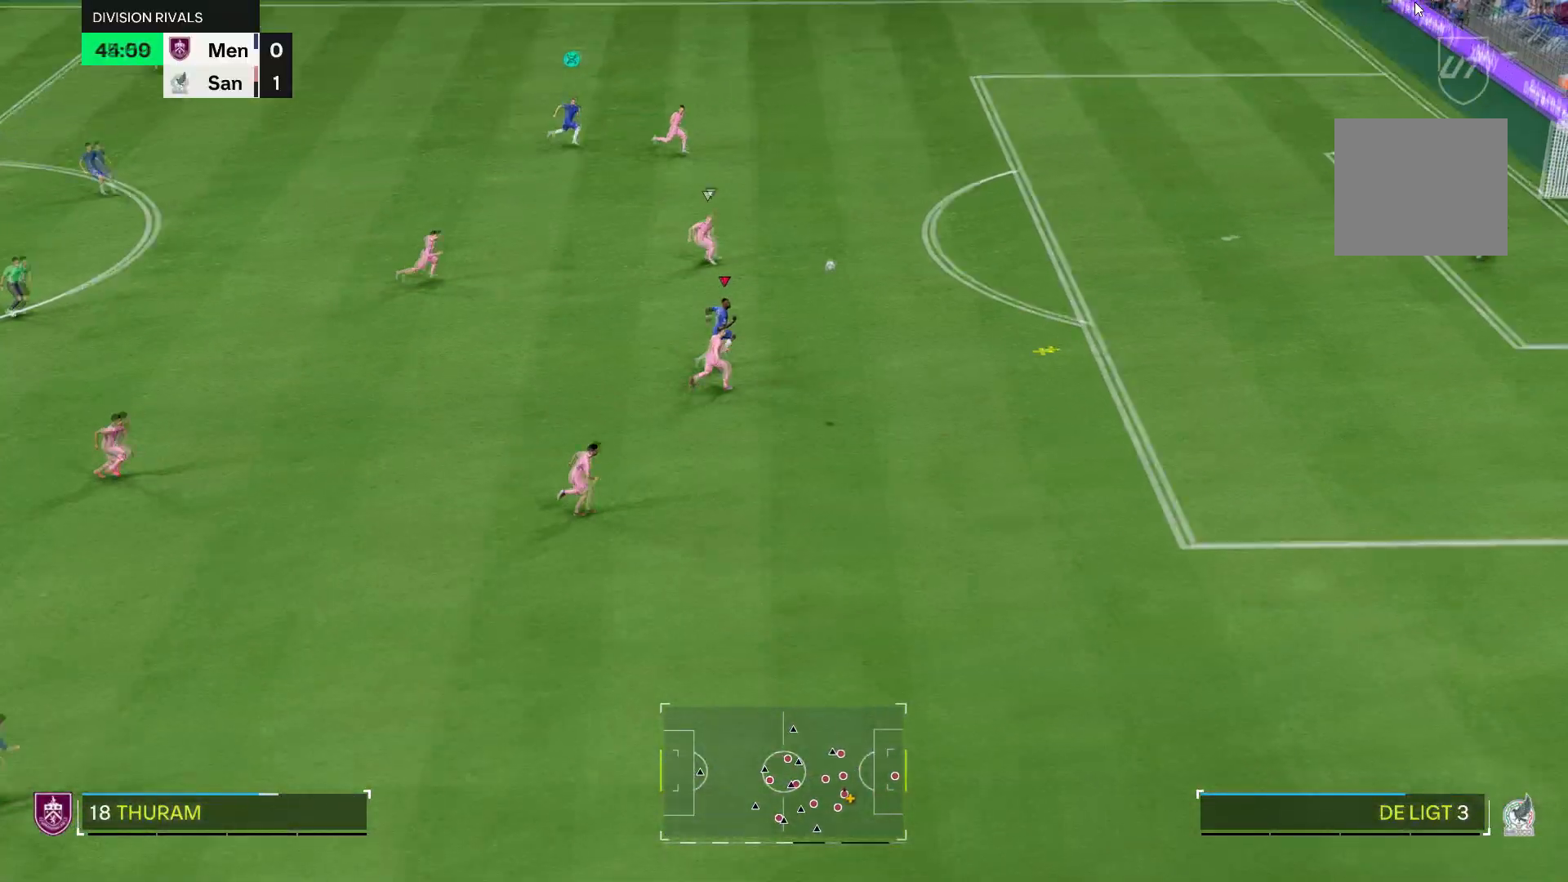
{"buttons": ["R2"], "left_stick": "right", "right_stick": "center", "events": []}
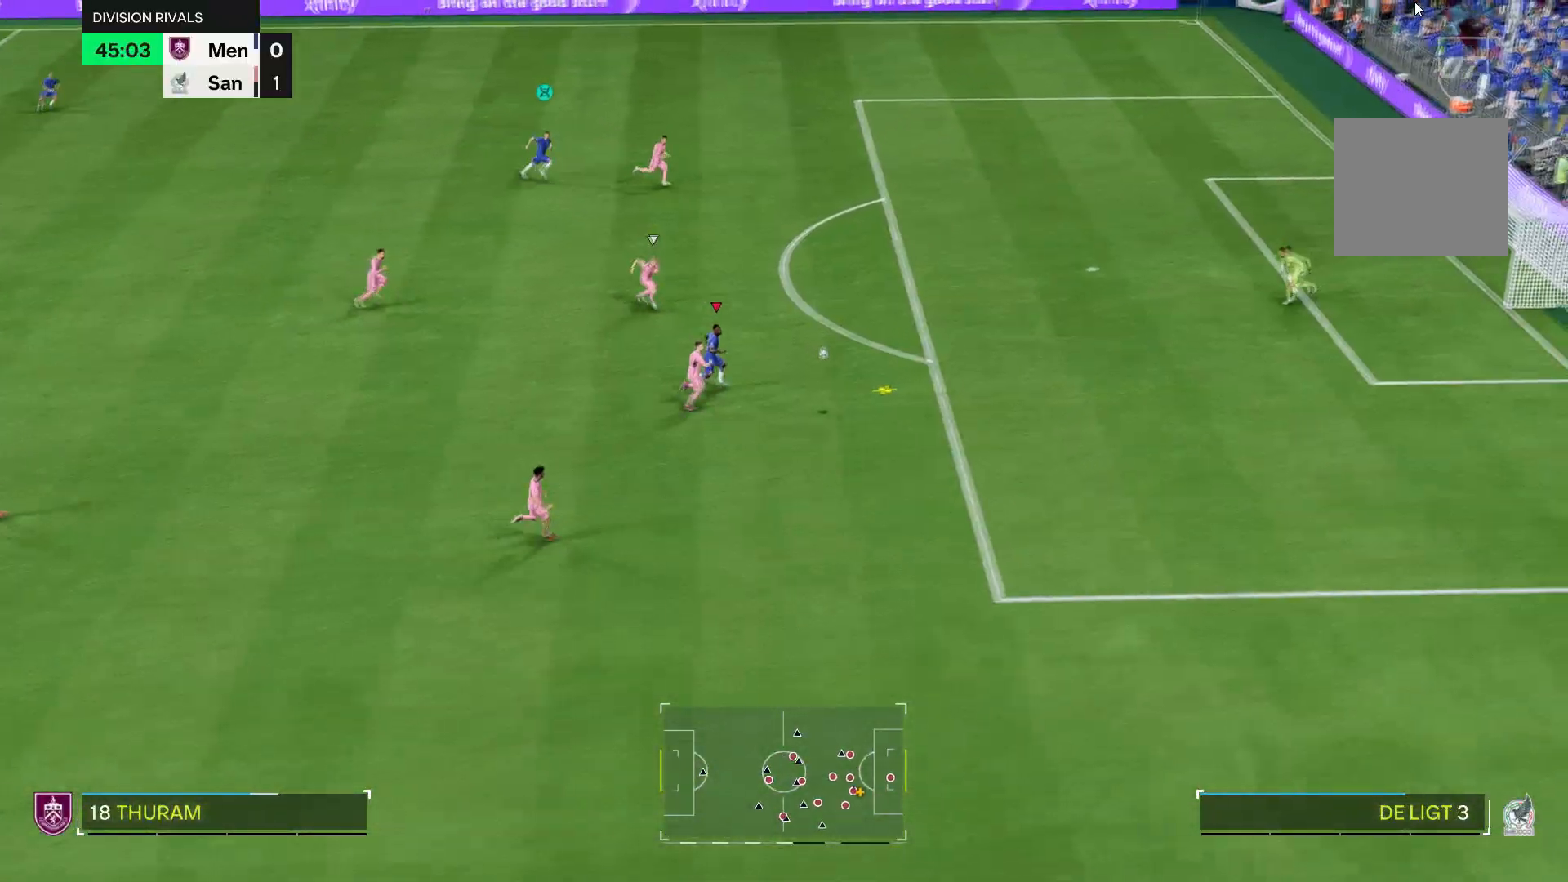
{"buttons": [], "left_stick": "up-right", "right_stick": "center", "events": [[400, "left_stick", "up-right"], [500, "R2", "up"]]}
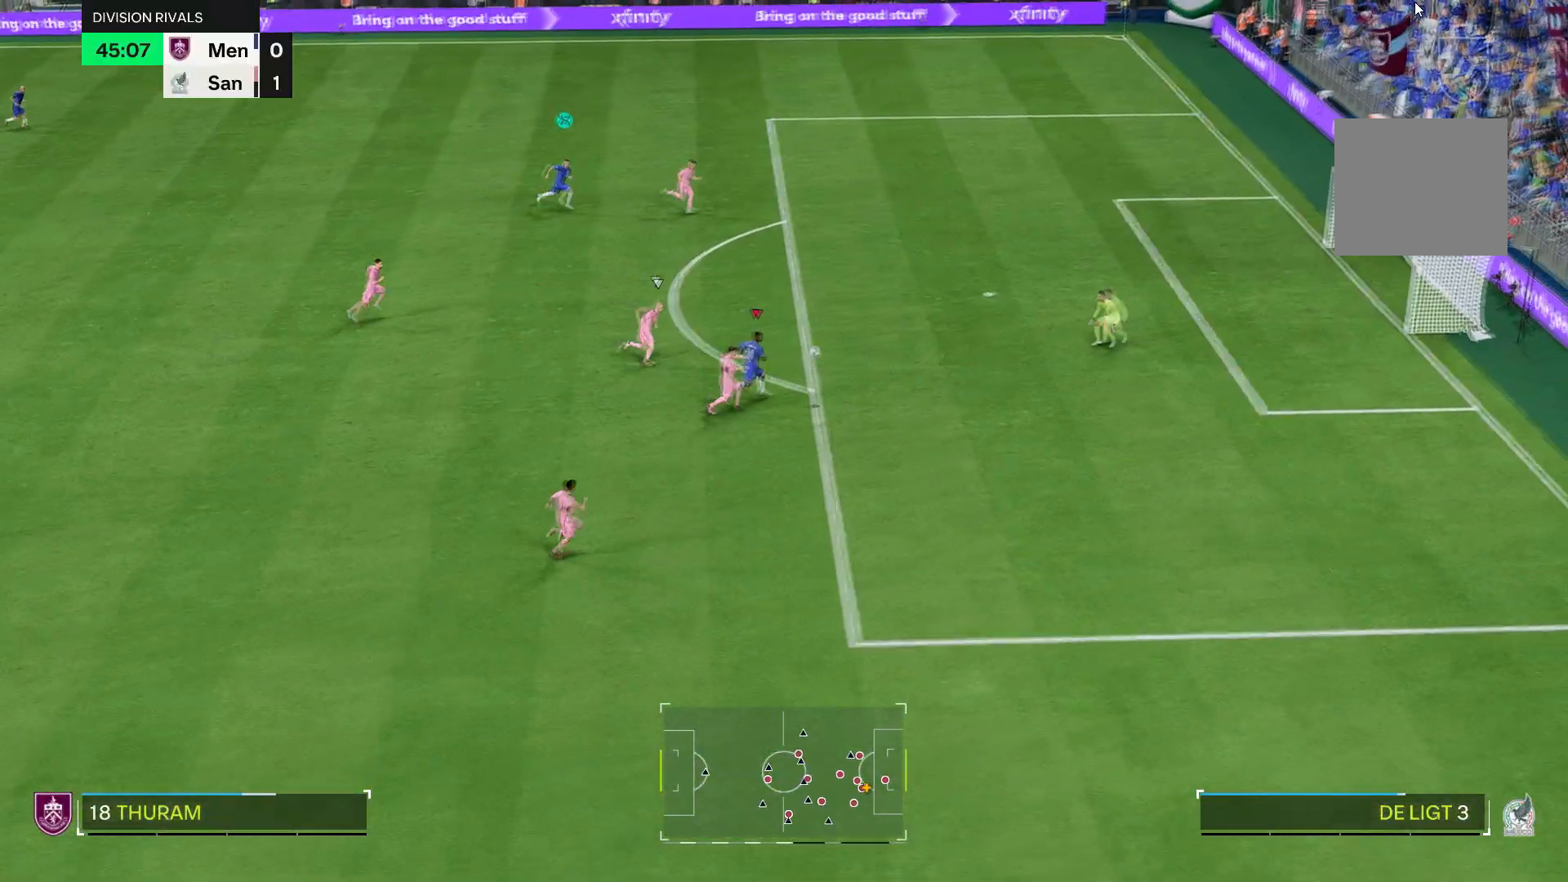
{"buttons": [], "left_stick": "up-right", "right_stick": "center", "events": [[150, "B", "down"], [217, "left_stick", "up"], [333, "B", "up"], [333, "left_stick", "up-right"]]}
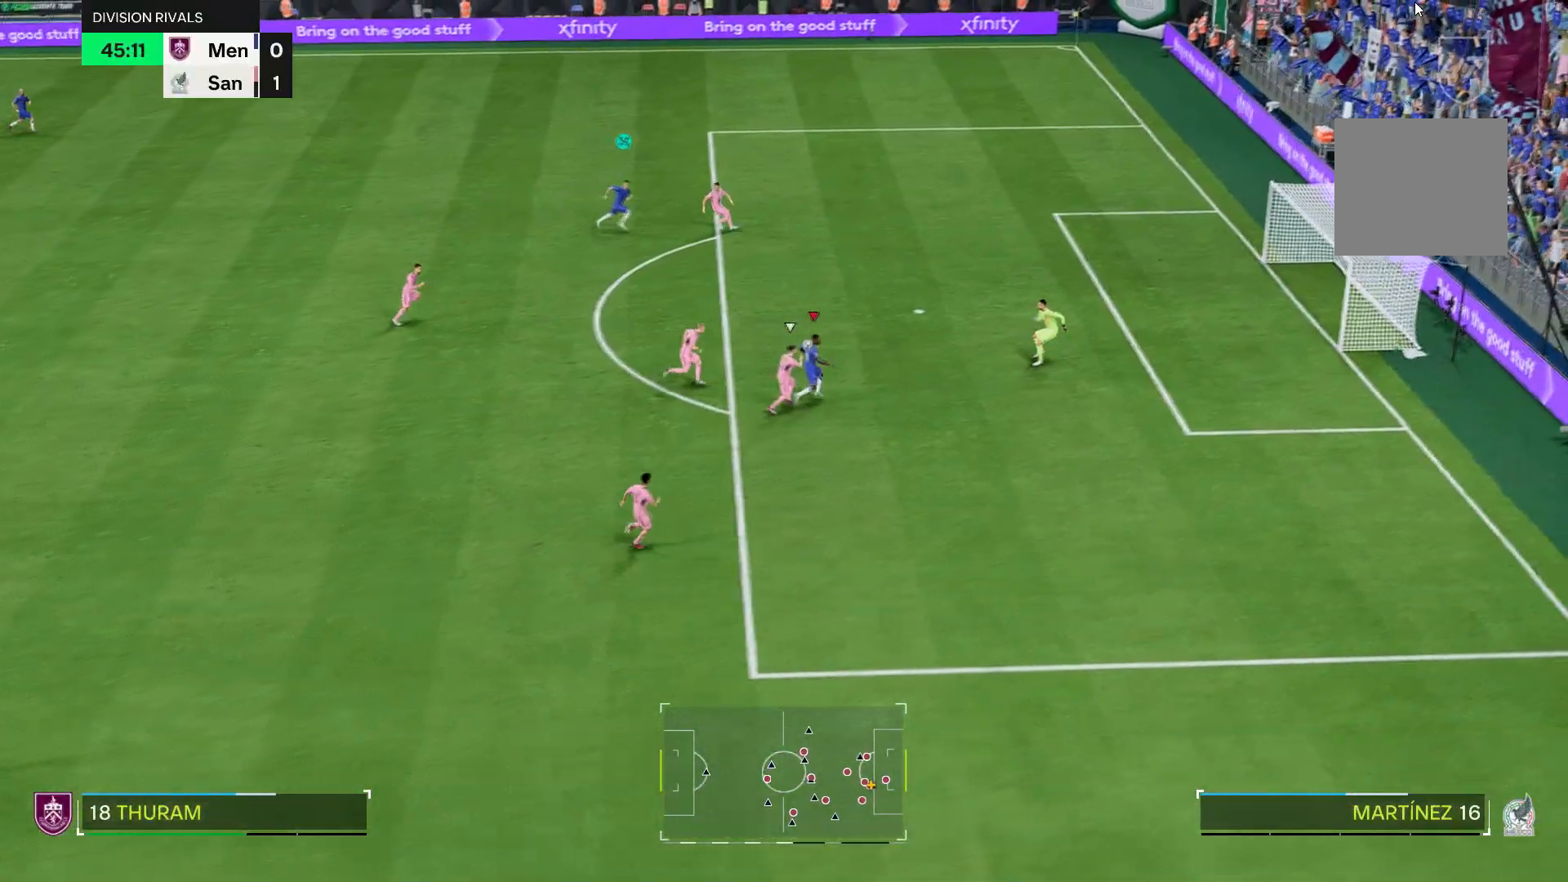
{"buttons": ["R2"], "left_stick": "up-right", "right_stick": "center", "events": [[317, "R2", "down"]]}
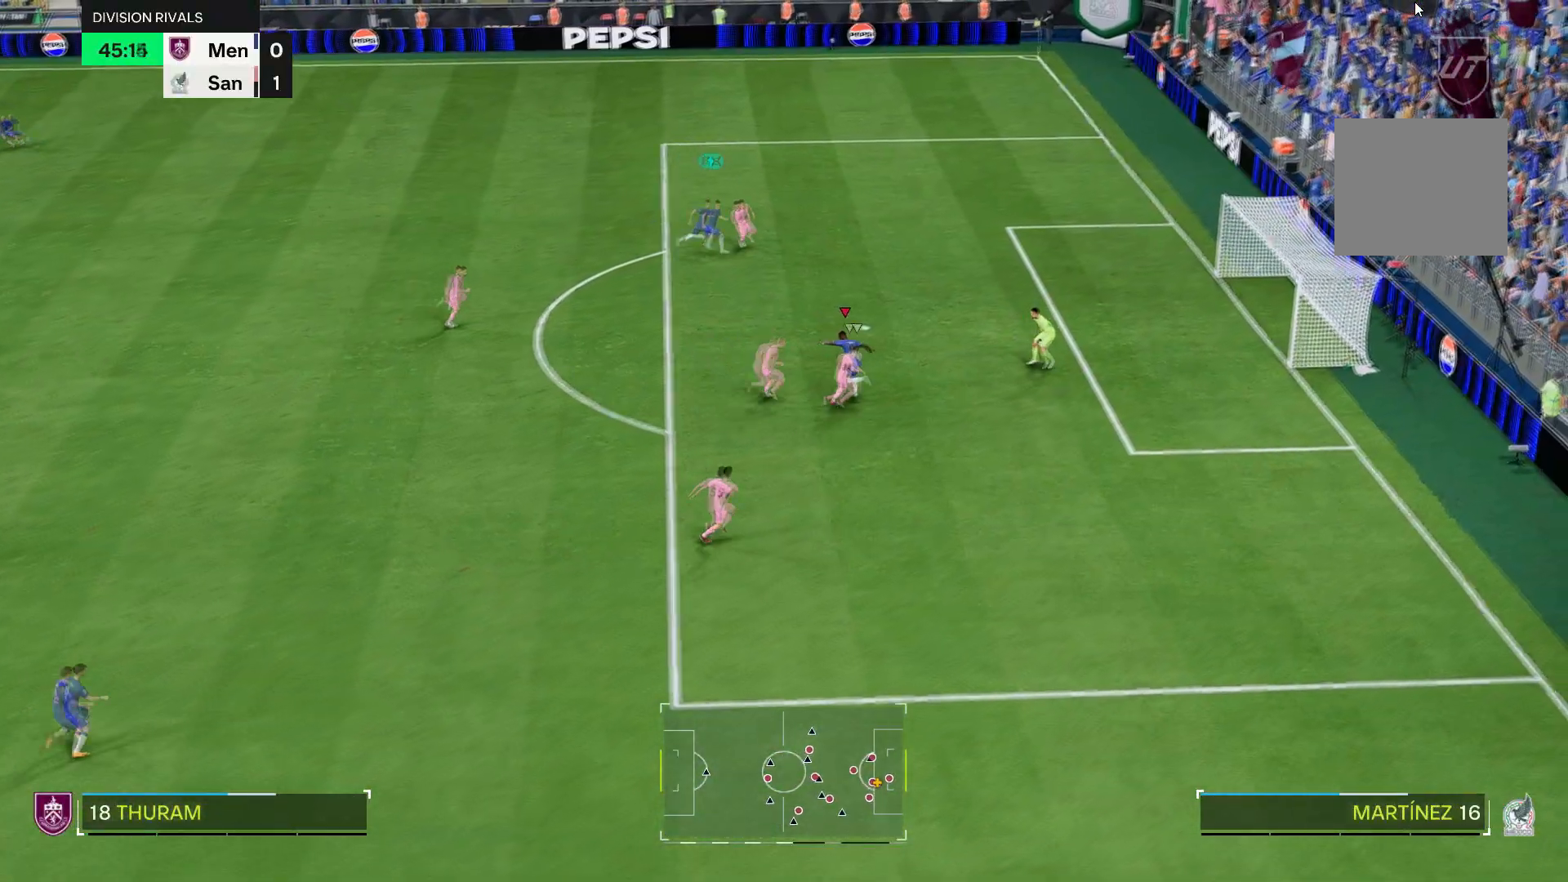
{"buttons": [], "left_stick": "up-right", "right_stick": "center", "events": [[383, "R2", "up"]]}
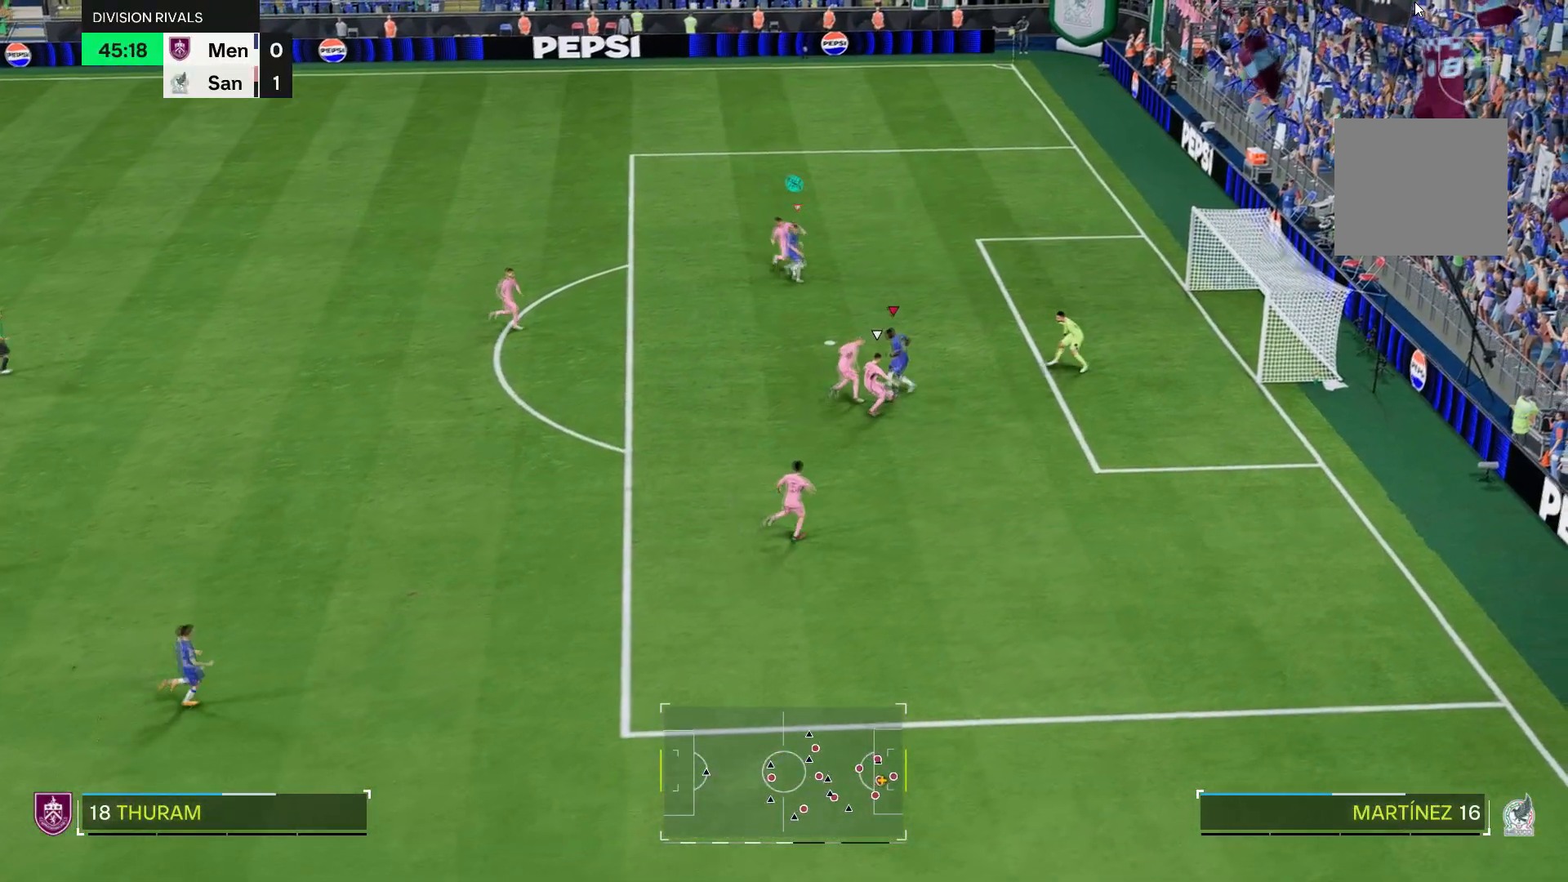
{"buttons": [], "left_stick": "down-left", "right_stick": "center", "events": [[50, "R2", "down"], [217, "R2", "up"], [250, "B", "down"], [383, "B", "up"], [400, "left_stick", "down"], [500, "left_stick", "down-left"]]}
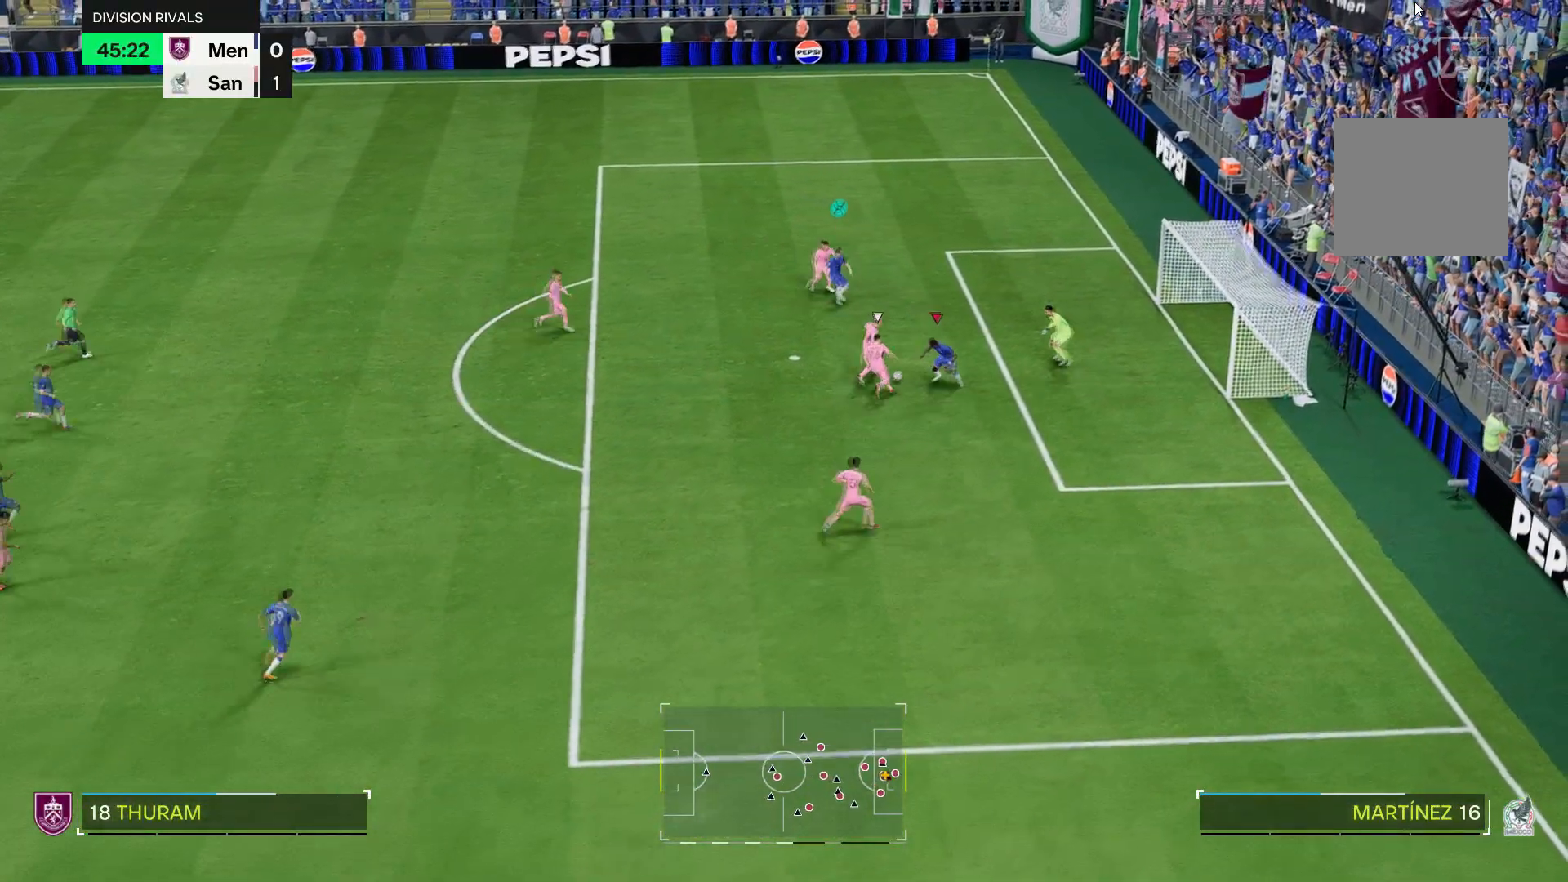
{"buttons": ["R2"], "left_stick": "left", "right_stick": "center", "events": [[300, "left_stick", "left"], [367, "R2", "down"]]}